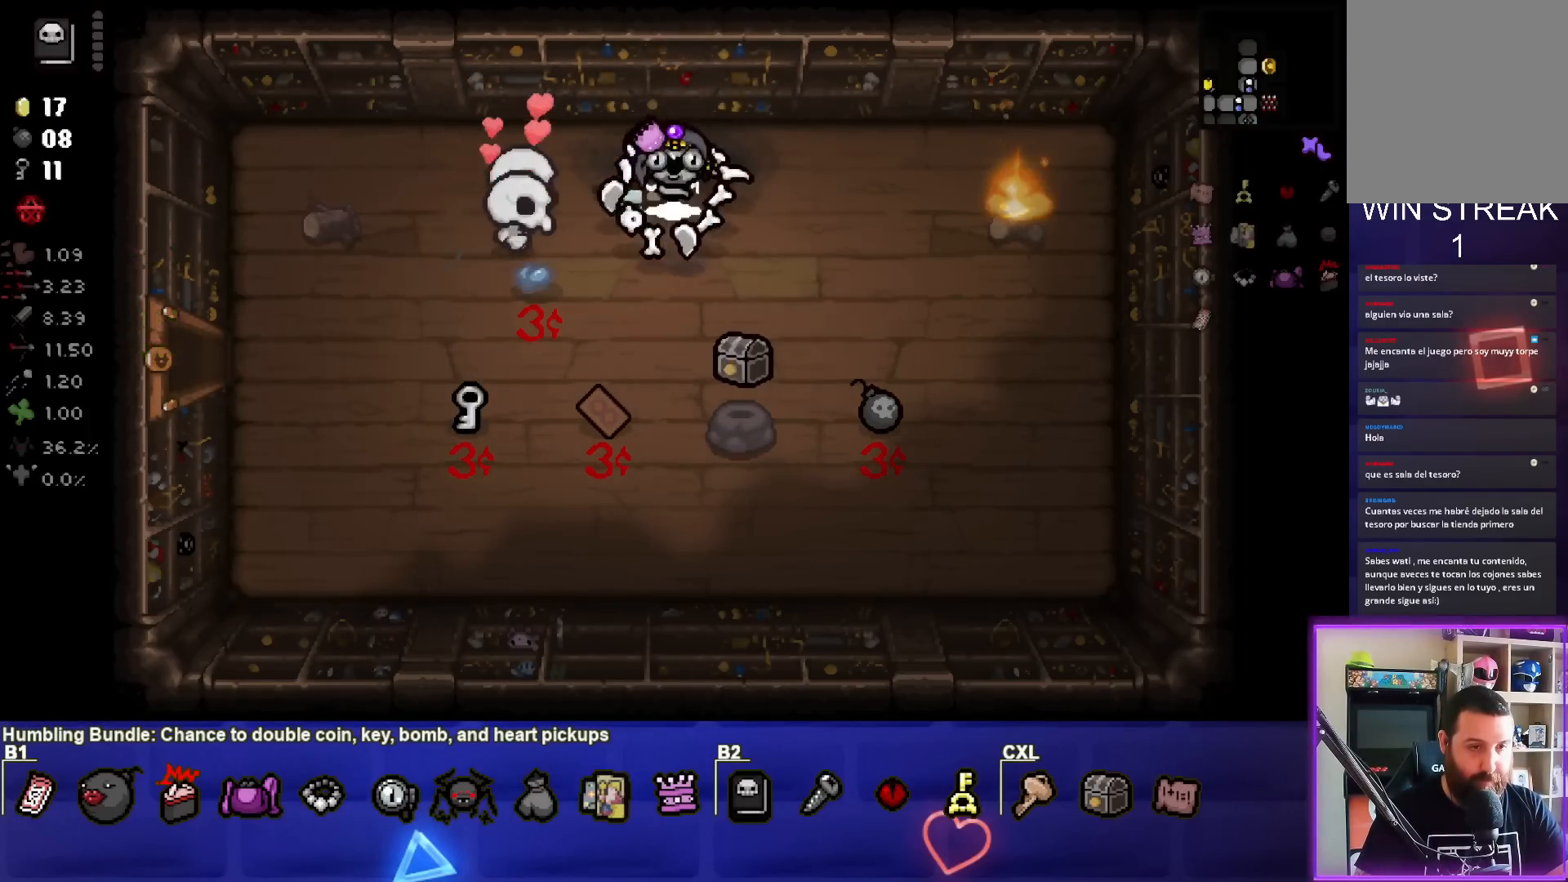
Gameplay with a controller (PlayStation layout); each line is a JSON object with the inputs held at the frame after it. "events" lists button and stick changes between this image and that frame as [ms after this image, input, new state], when the widget could be followed in between.
{"buttons": [], "left_stick": "down-left", "right_stick": "center", "events": [[133, "left_stick", "down-left"]]}
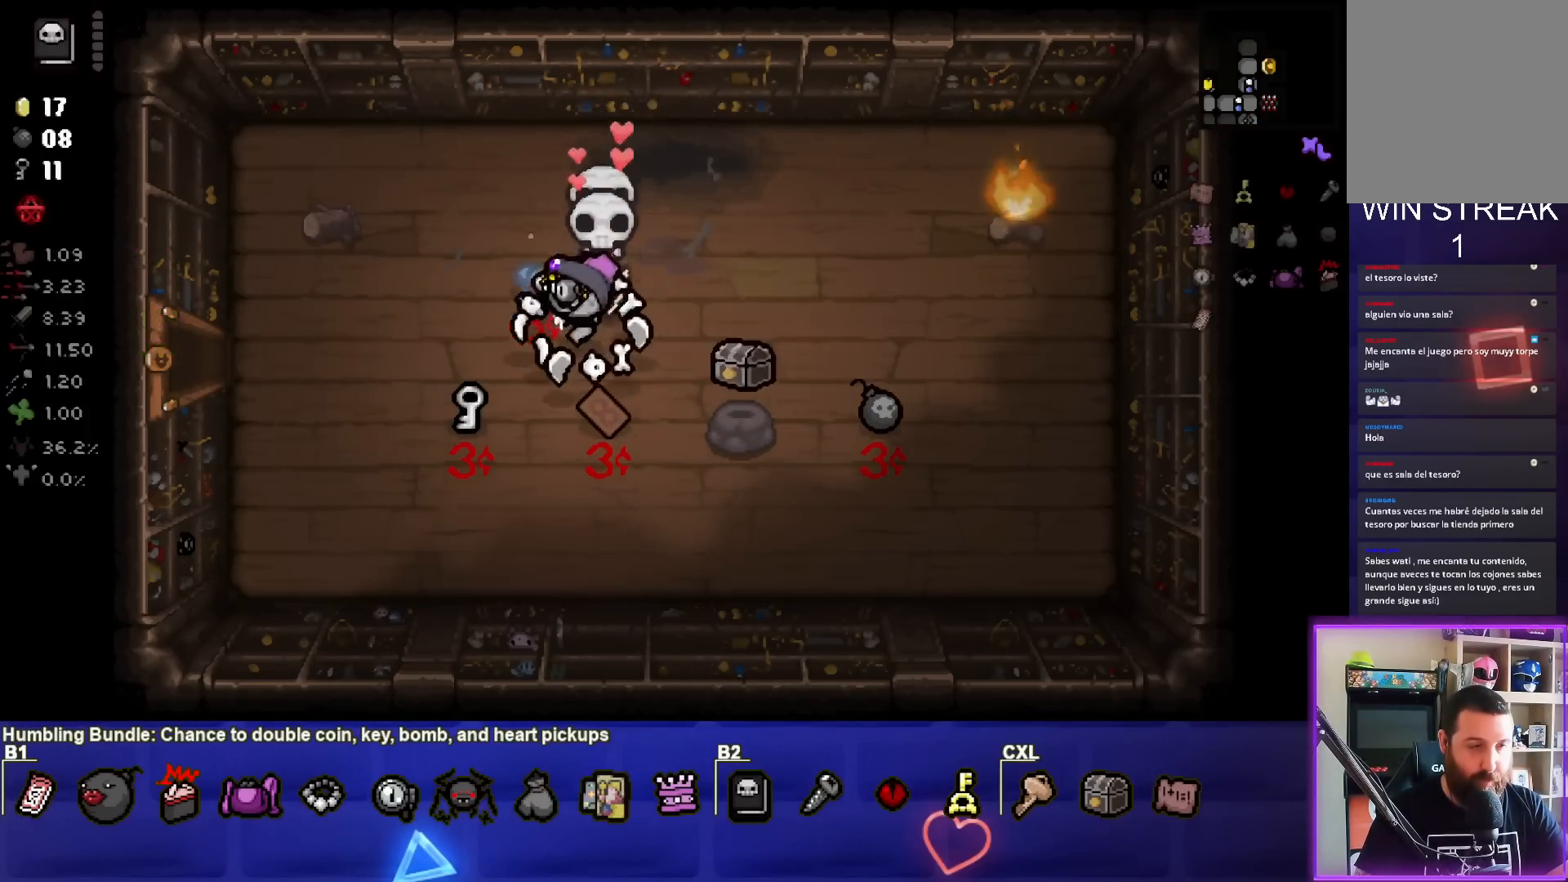
{"buttons": [], "left_stick": "up-left", "right_stick": "center", "events": [[300, "left_stick", "left"], [483, "left_stick", "up-left"]]}
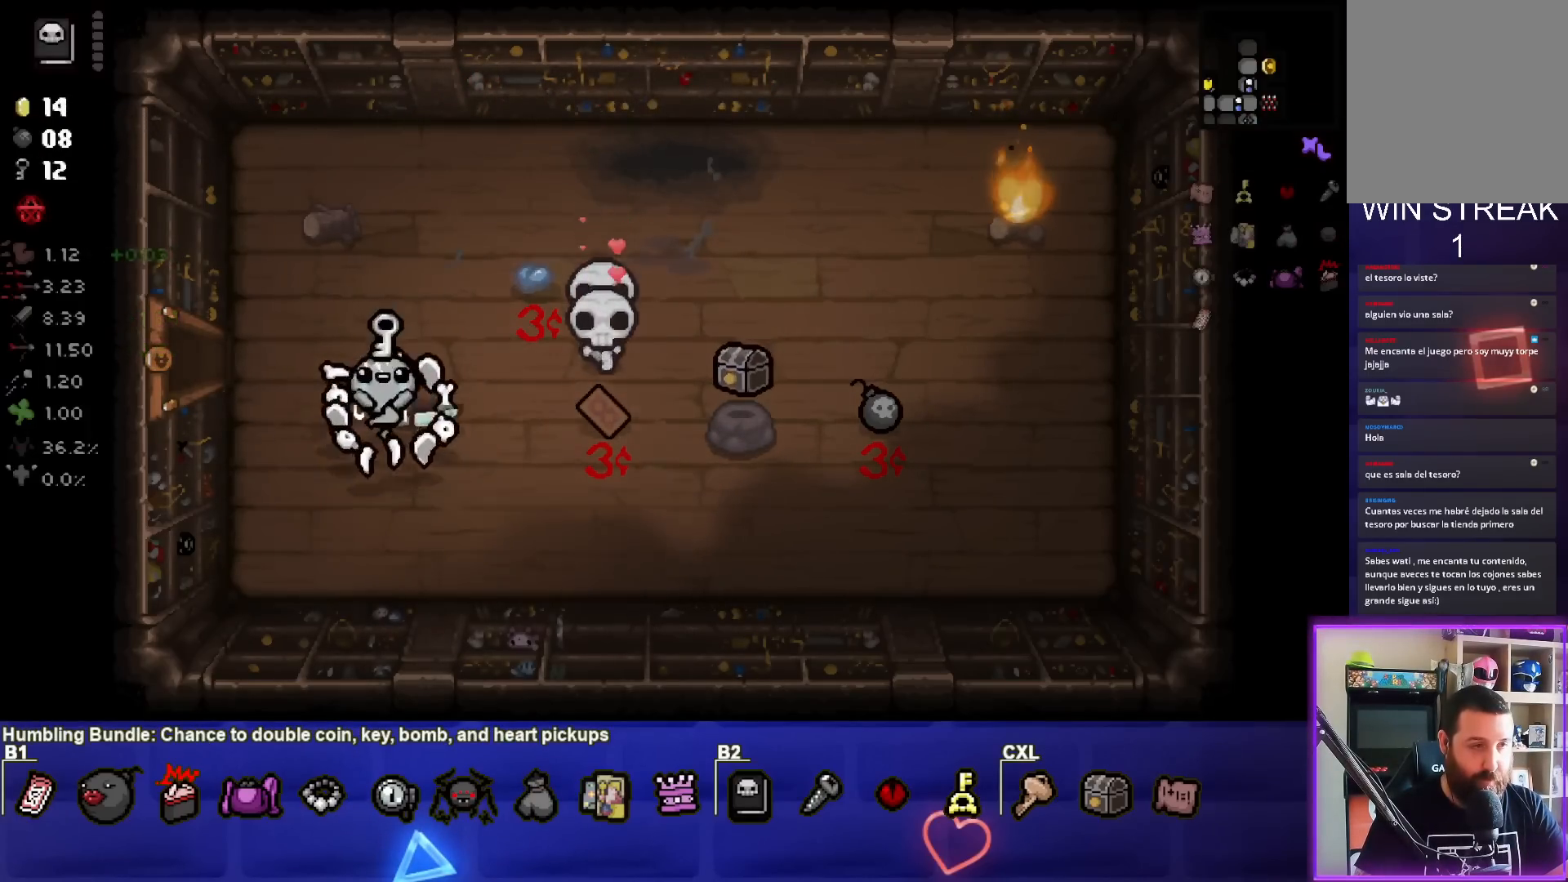
{"buttons": [], "left_stick": "left", "right_stick": "center", "events": [[233, "left_stick", "left"]]}
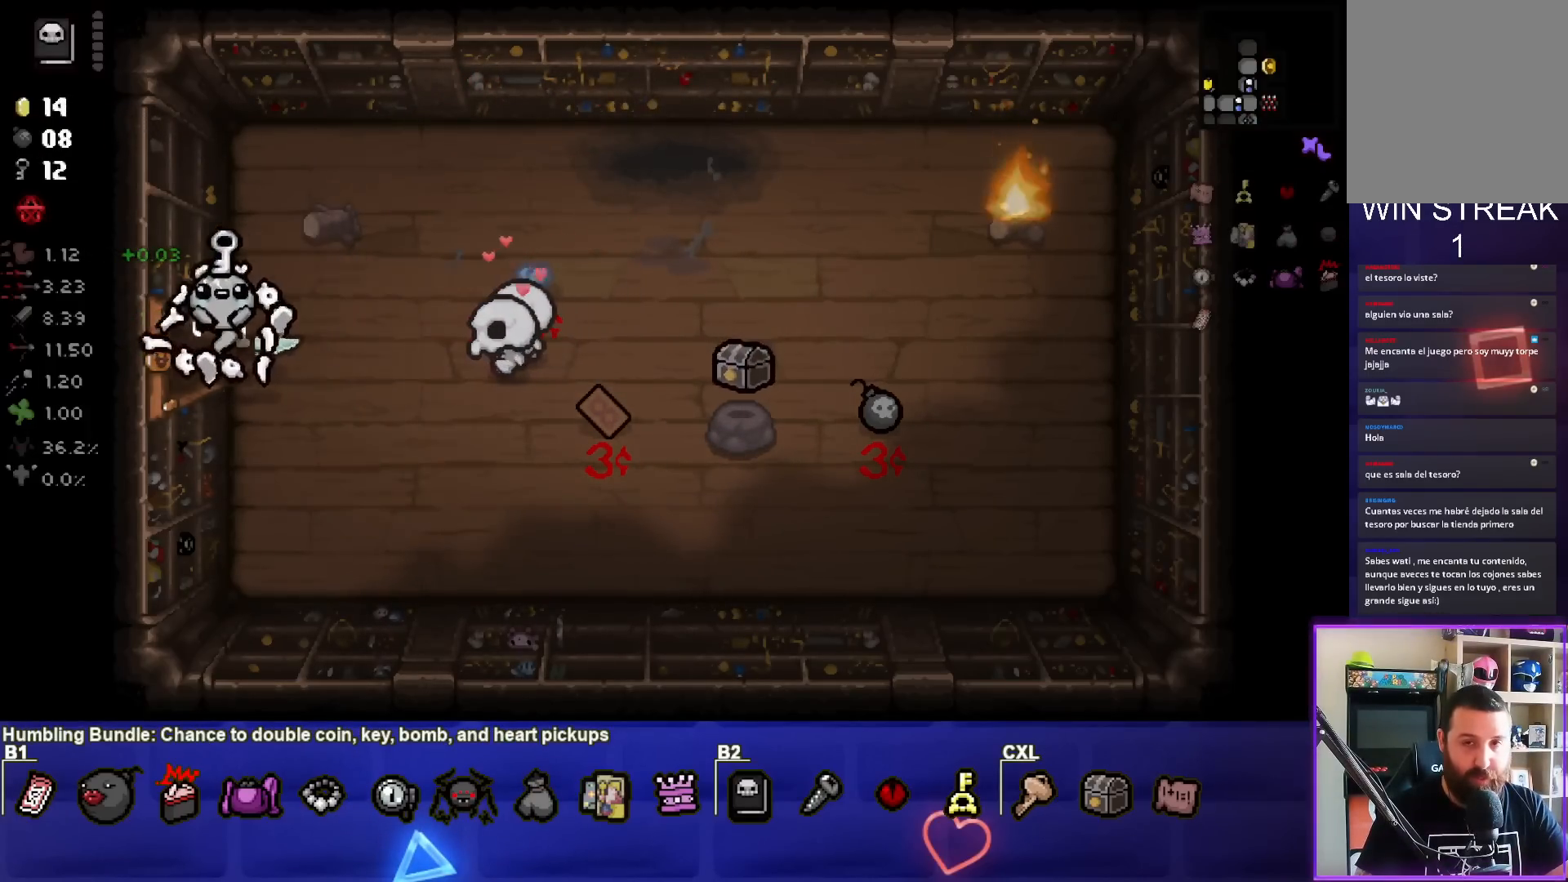
{"buttons": [], "left_stick": "left", "right_stick": "center", "events": [[183, "left_stick", "center"], [450, "left_stick", "left"]]}
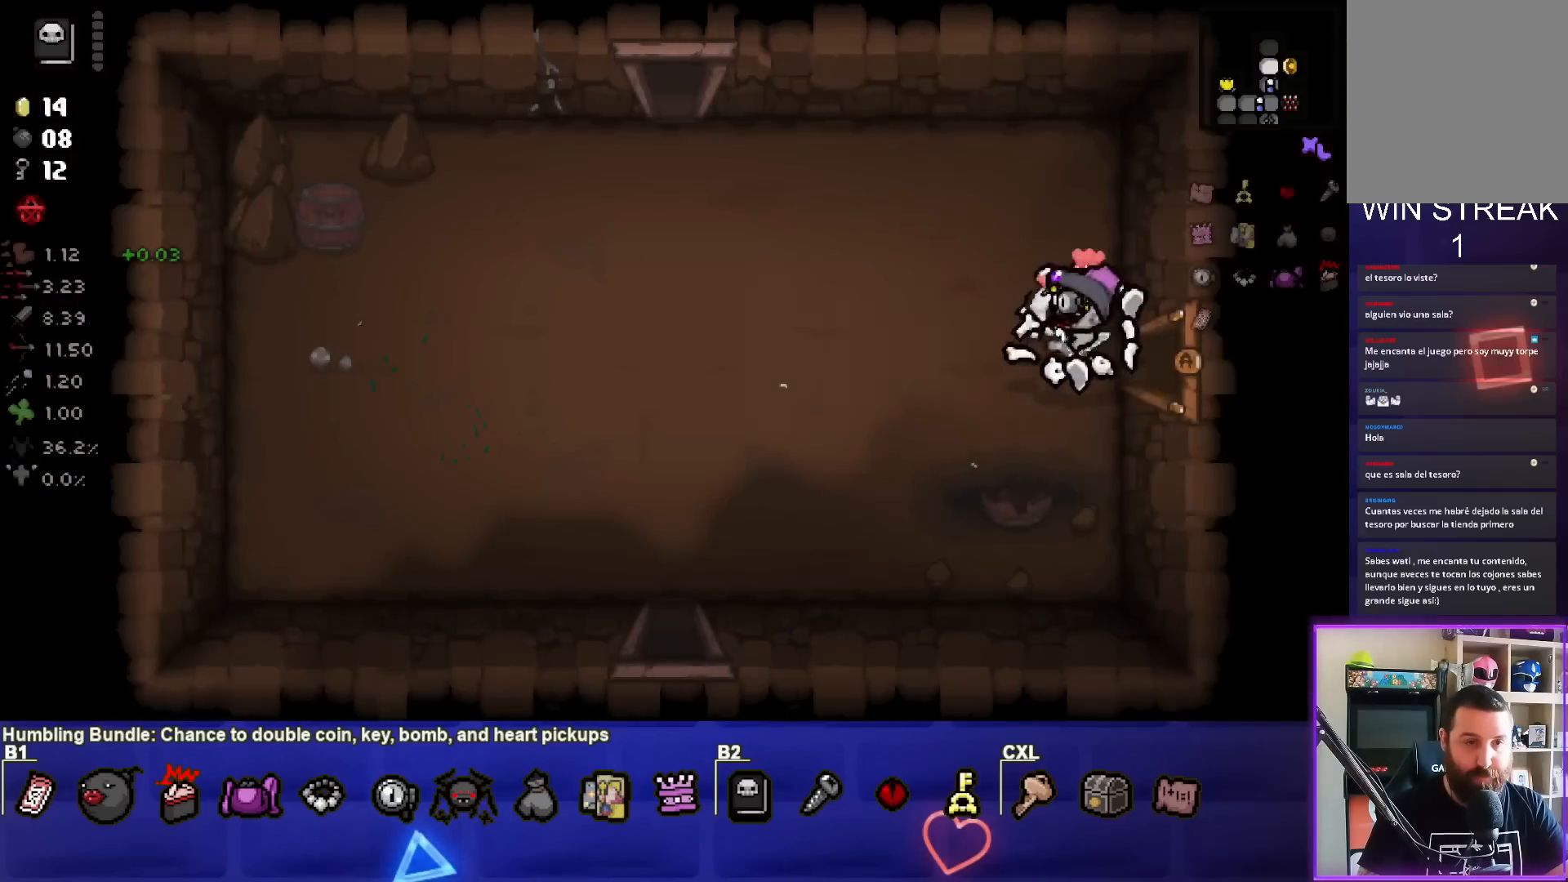
{"buttons": [], "left_stick": "up-left", "right_stick": "center", "events": [[483, "left_stick", "up-left"]]}
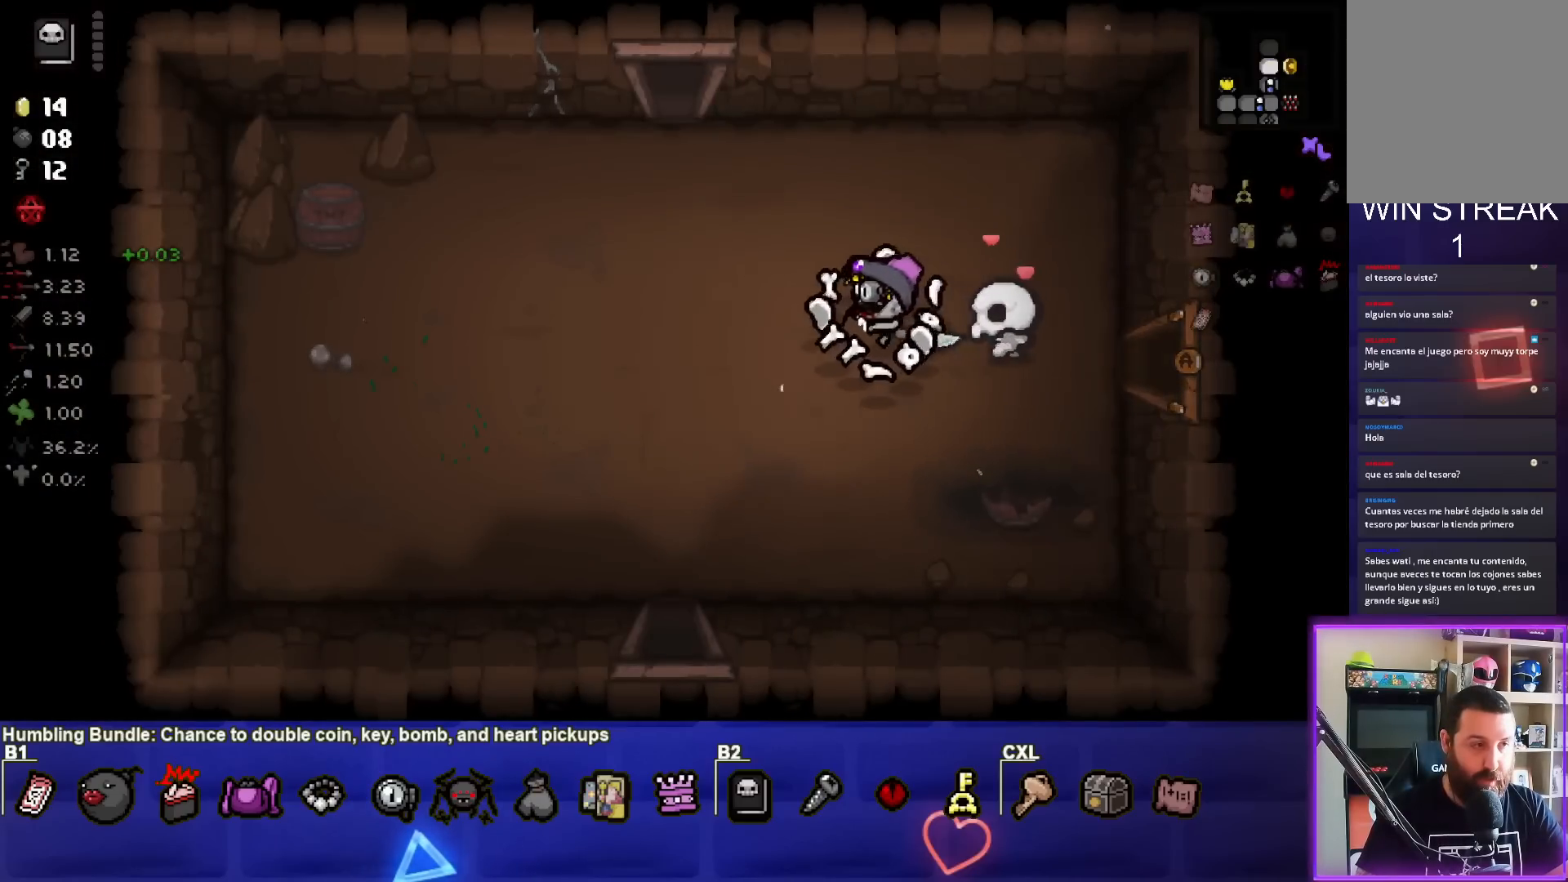
{"buttons": [], "left_stick": "up-left", "right_stick": "center", "events": []}
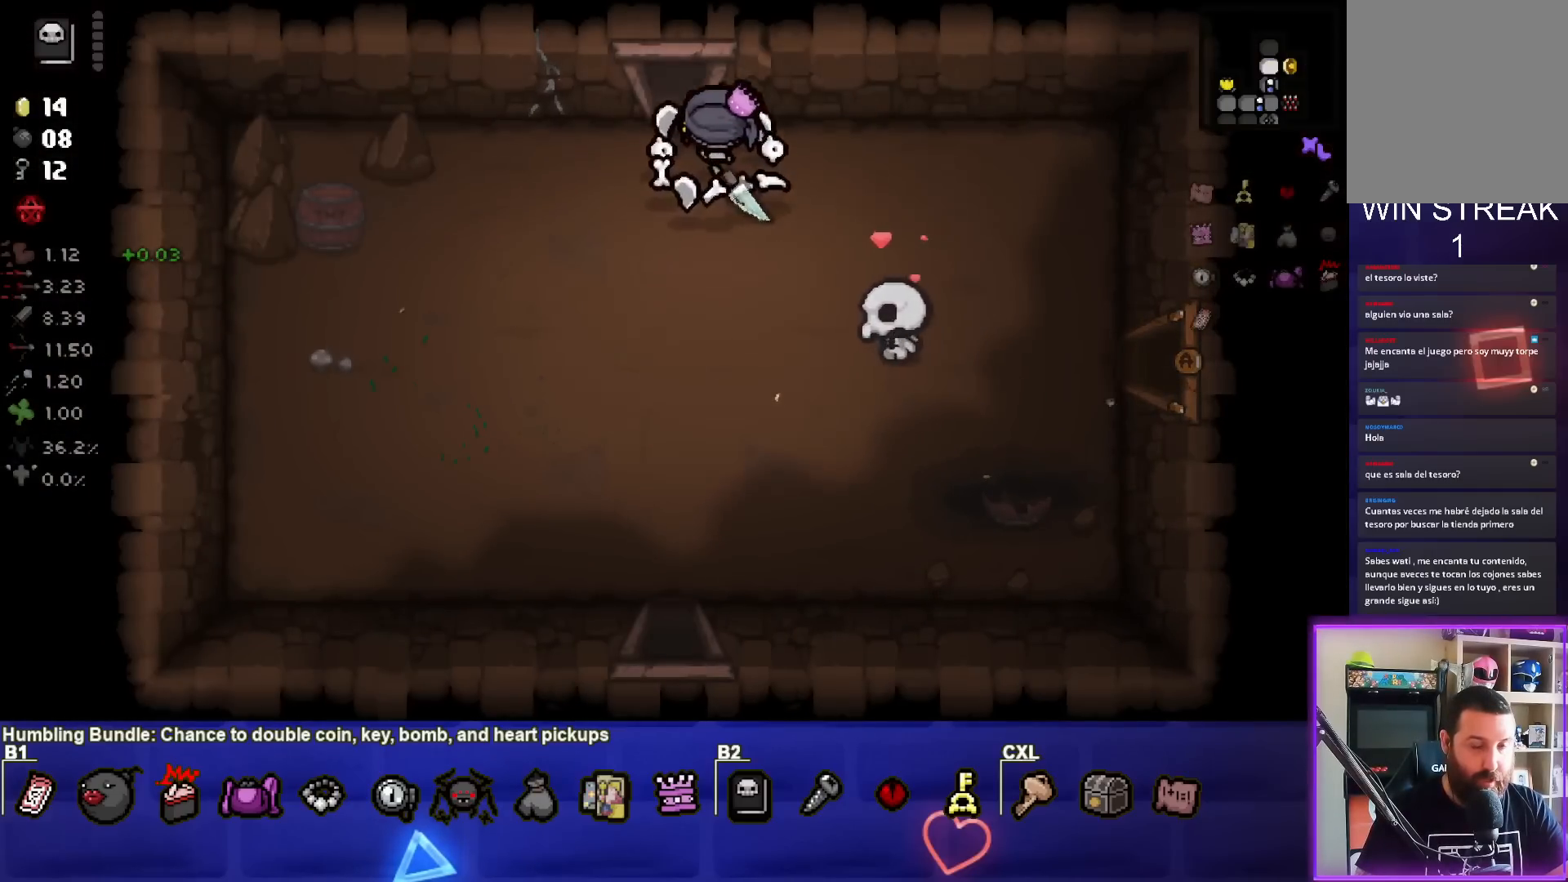
{"buttons": [], "left_stick": "center", "right_stick": "center", "events": [[117, "left_stick", "up"], [350, "left_stick", "center"]]}
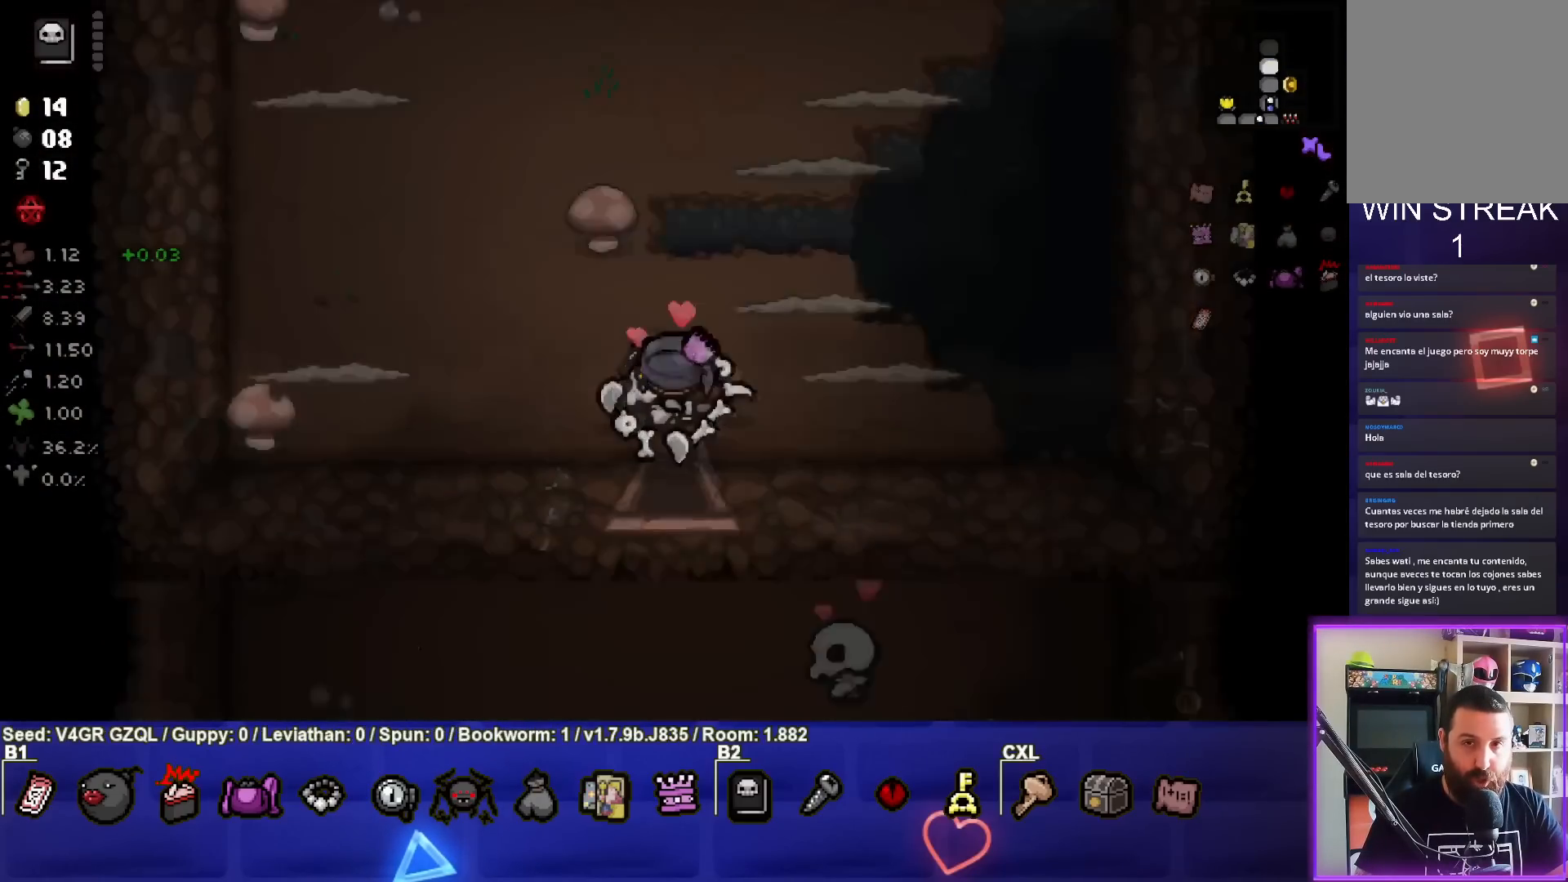
{"buttons": [], "left_stick": "center", "right_stick": "up-right", "events": [[500, "right_stick", "up-right"]]}
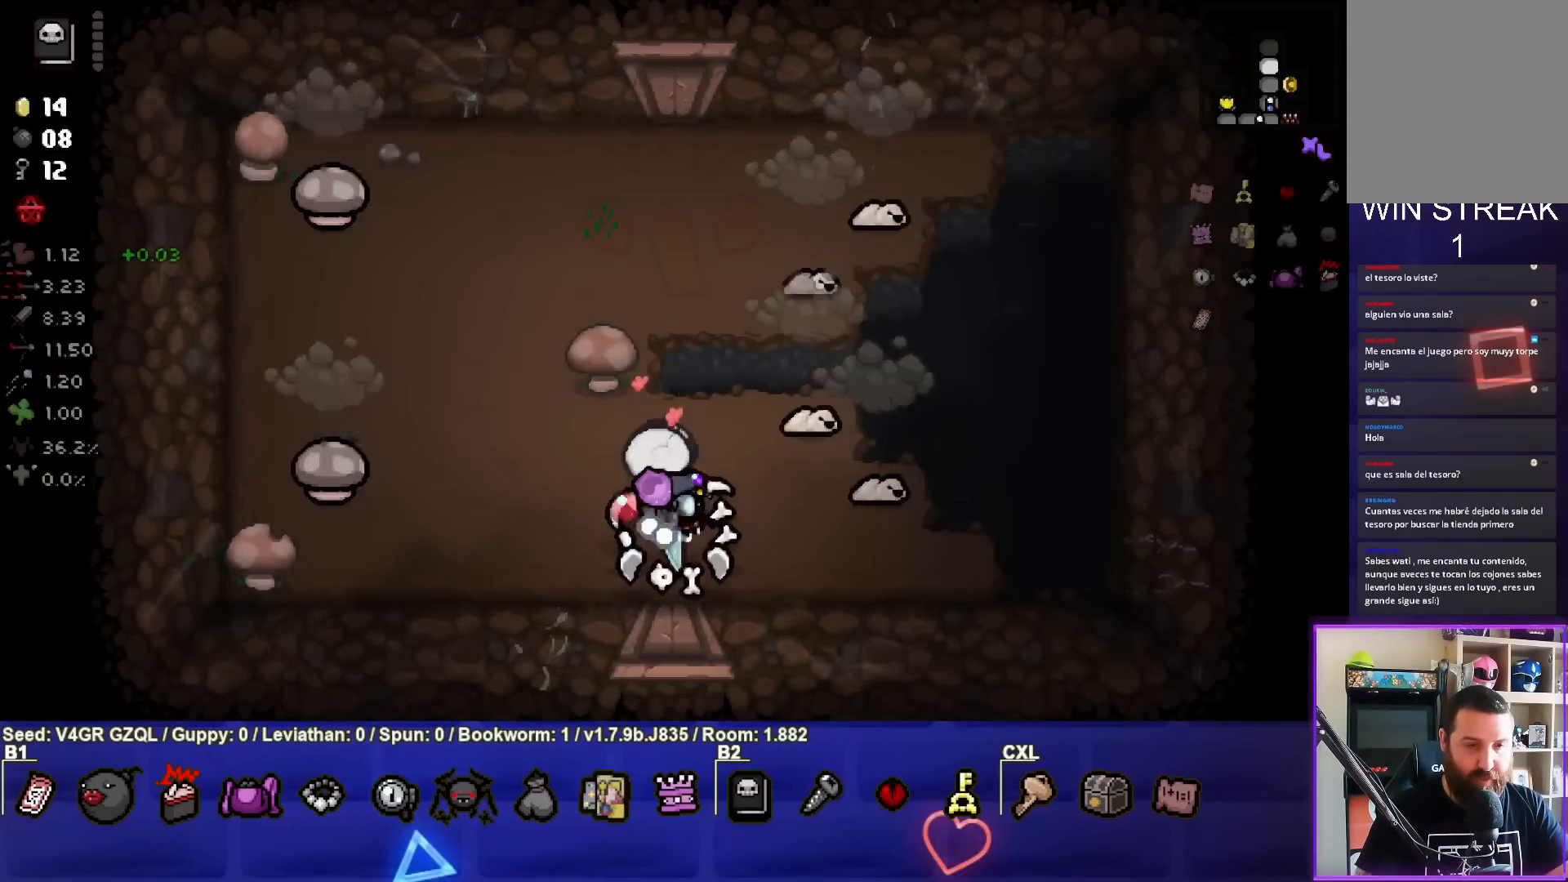
{"buttons": [], "left_stick": "center", "right_stick": "right", "events": [[50, "right_stick", "right"], [67, "left_stick", "up"], [300, "left_stick", "center"]]}
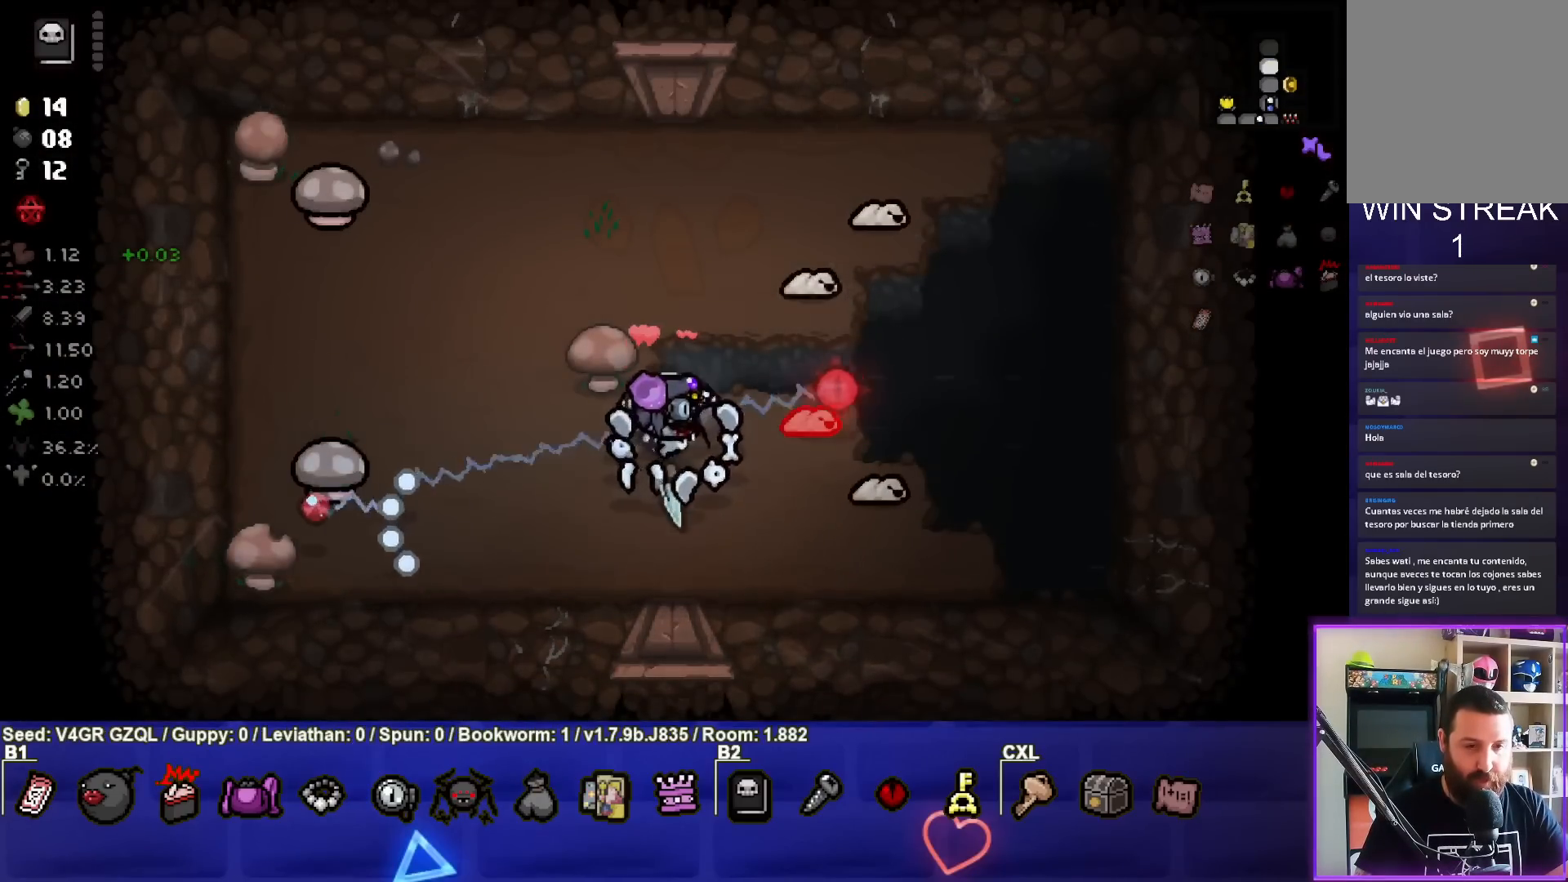
{"buttons": [], "left_stick": "down", "right_stick": "up-right", "events": [[17, "left_stick", "left"], [167, "left_stick", "down"], [417, "left_stick", "center"], [417, "right_stick", "up-right"], [500, "left_stick", "down"]]}
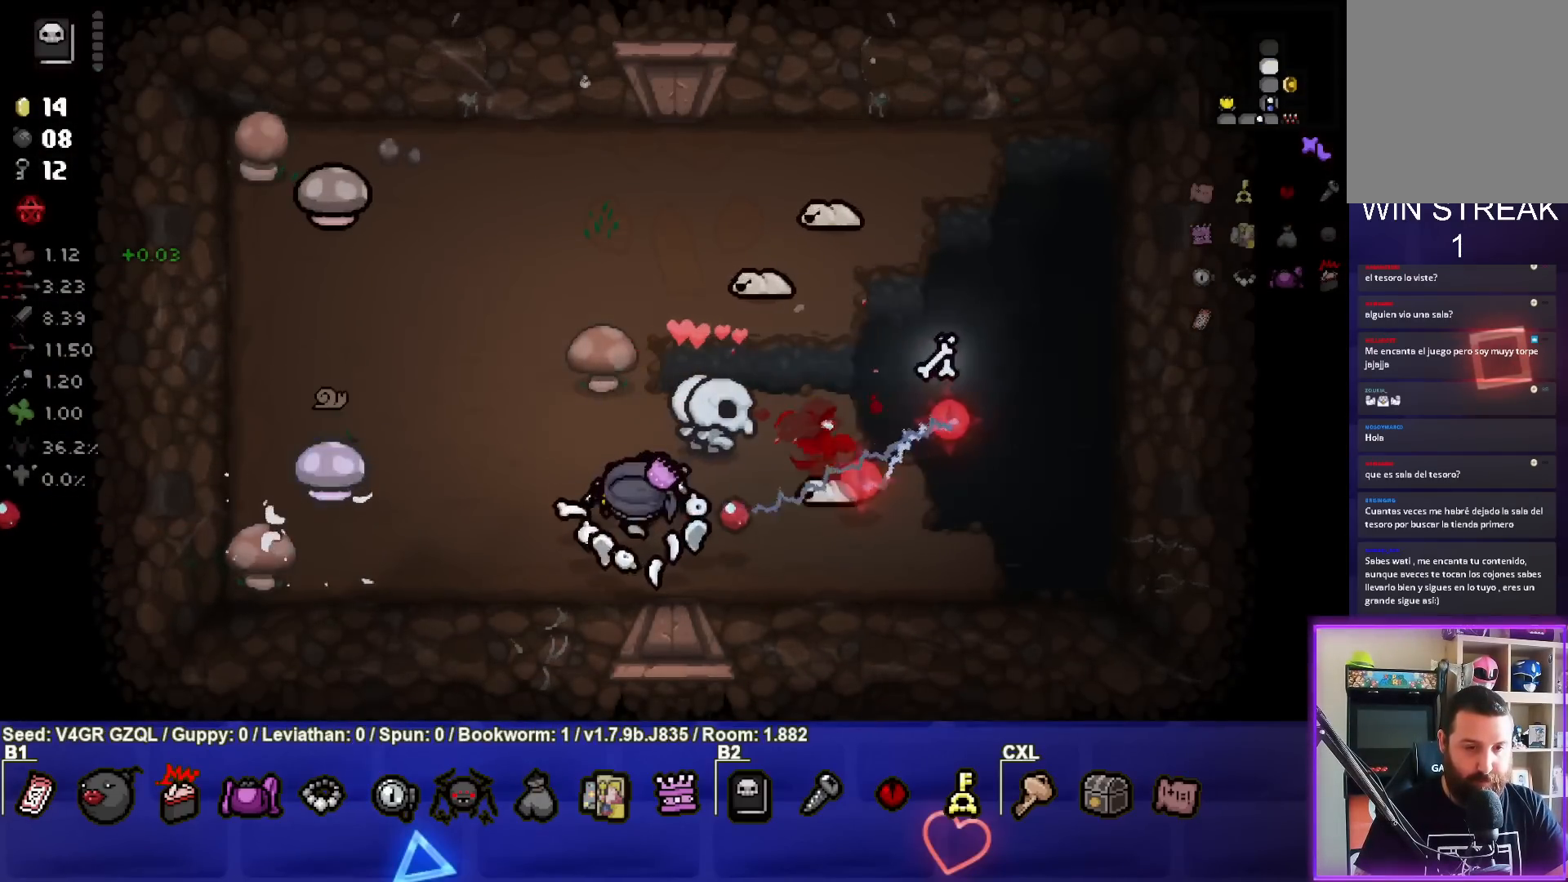
{"buttons": [], "left_stick": "right", "right_stick": "up-right", "events": [[267, "left_stick", "right"]]}
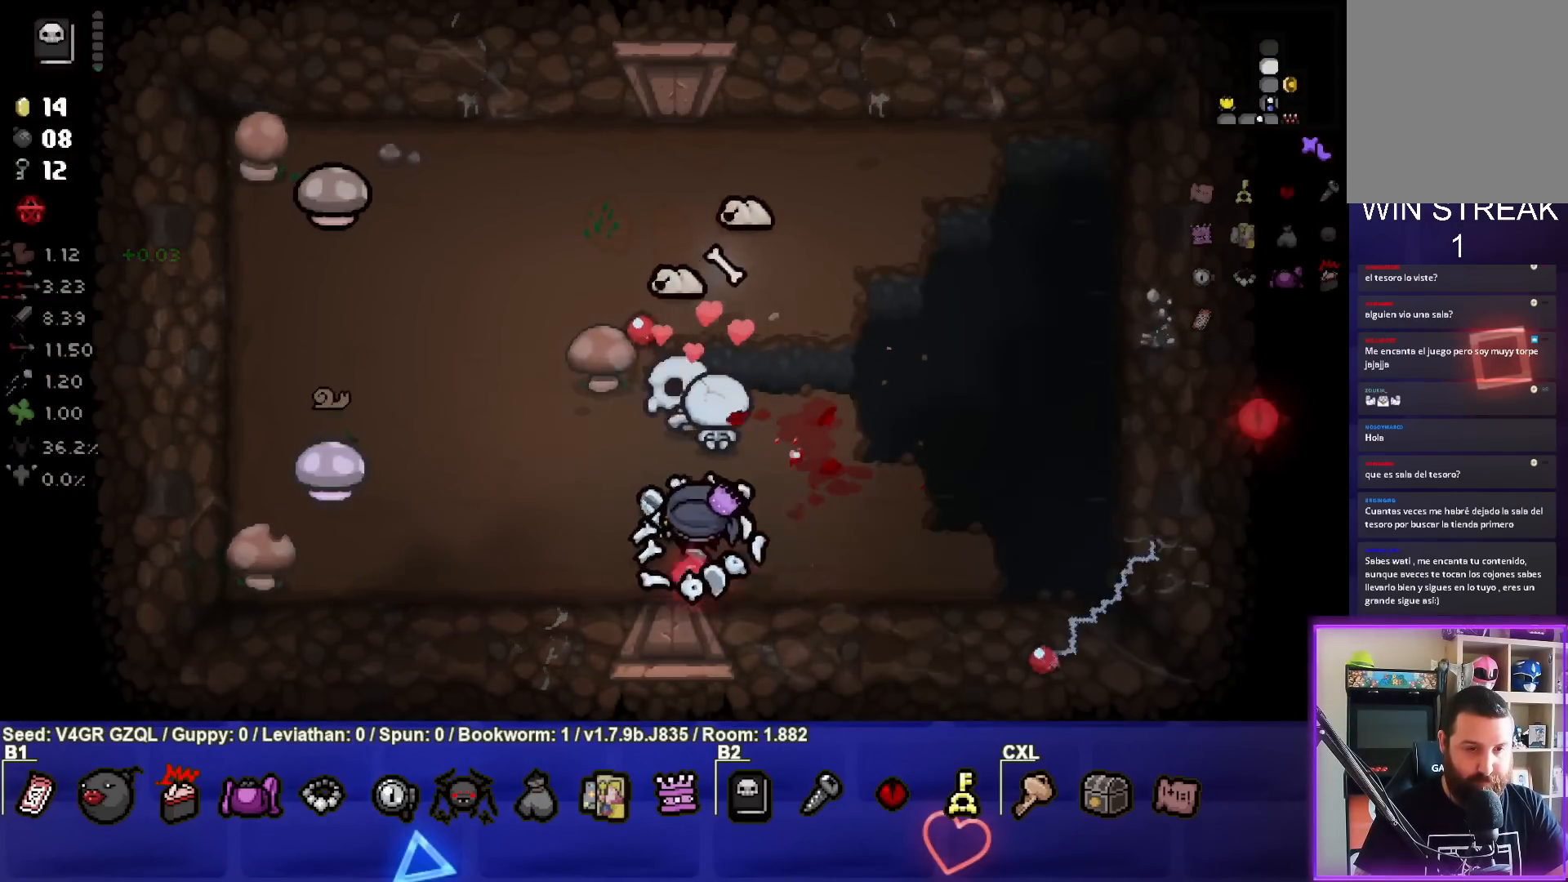
{"buttons": ["SQUARE"], "left_stick": "center", "right_stick": "center", "events": [[50, "left_stick", "up-right"], [133, "right_stick", "center"], [200, "SQUARE", "down"], [400, "left_stick", "center"]]}
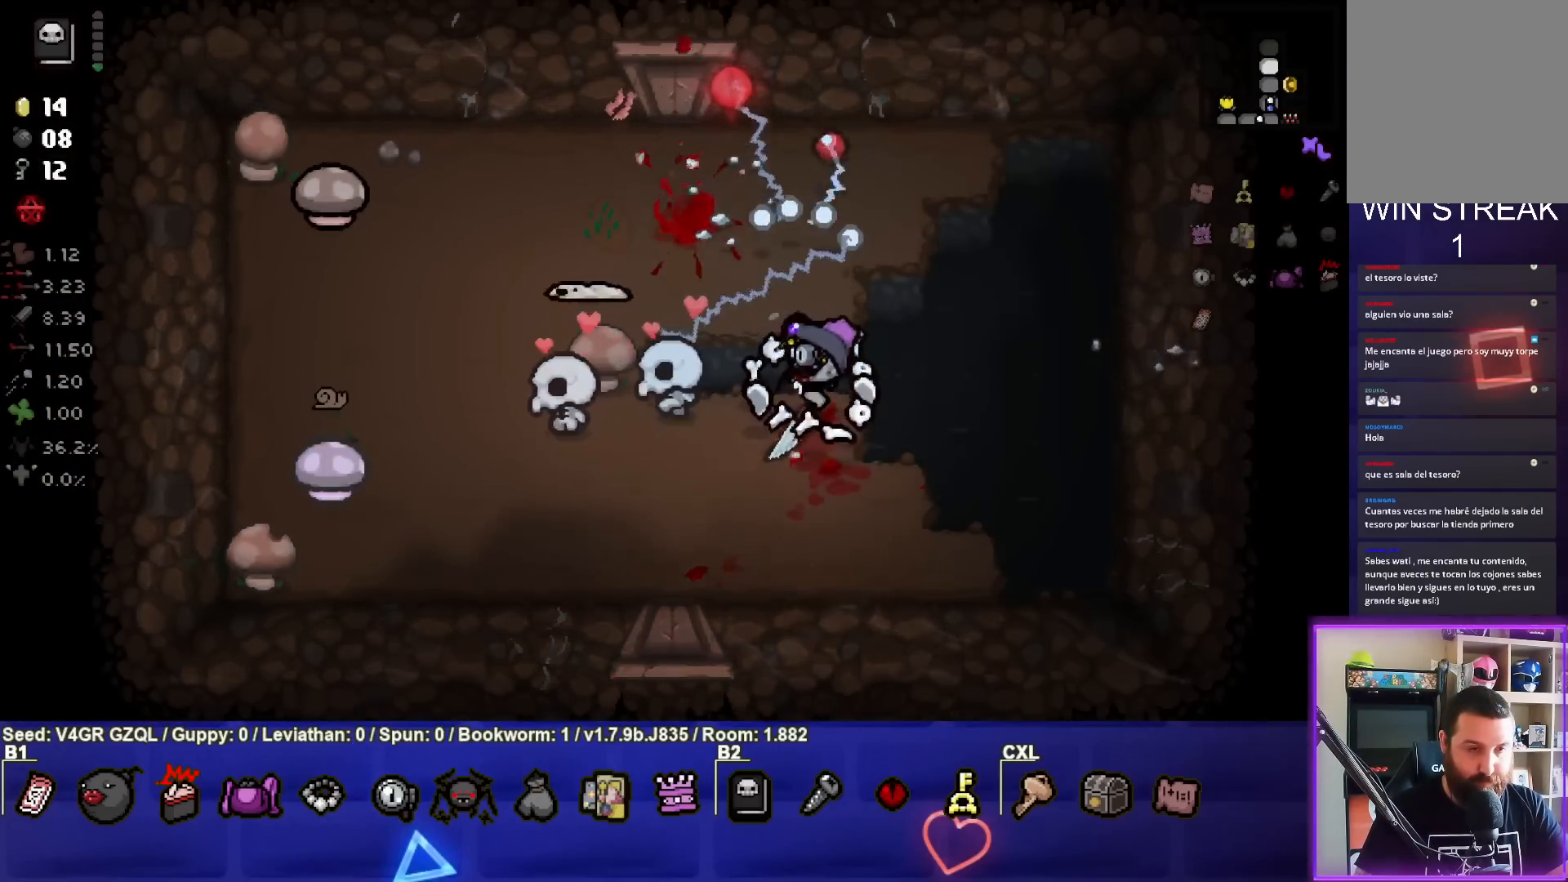
{"buttons": ["SQUARE"], "left_stick": "down-left", "right_stick": "center", "events": [[67, "left_stick", "down-left"]]}
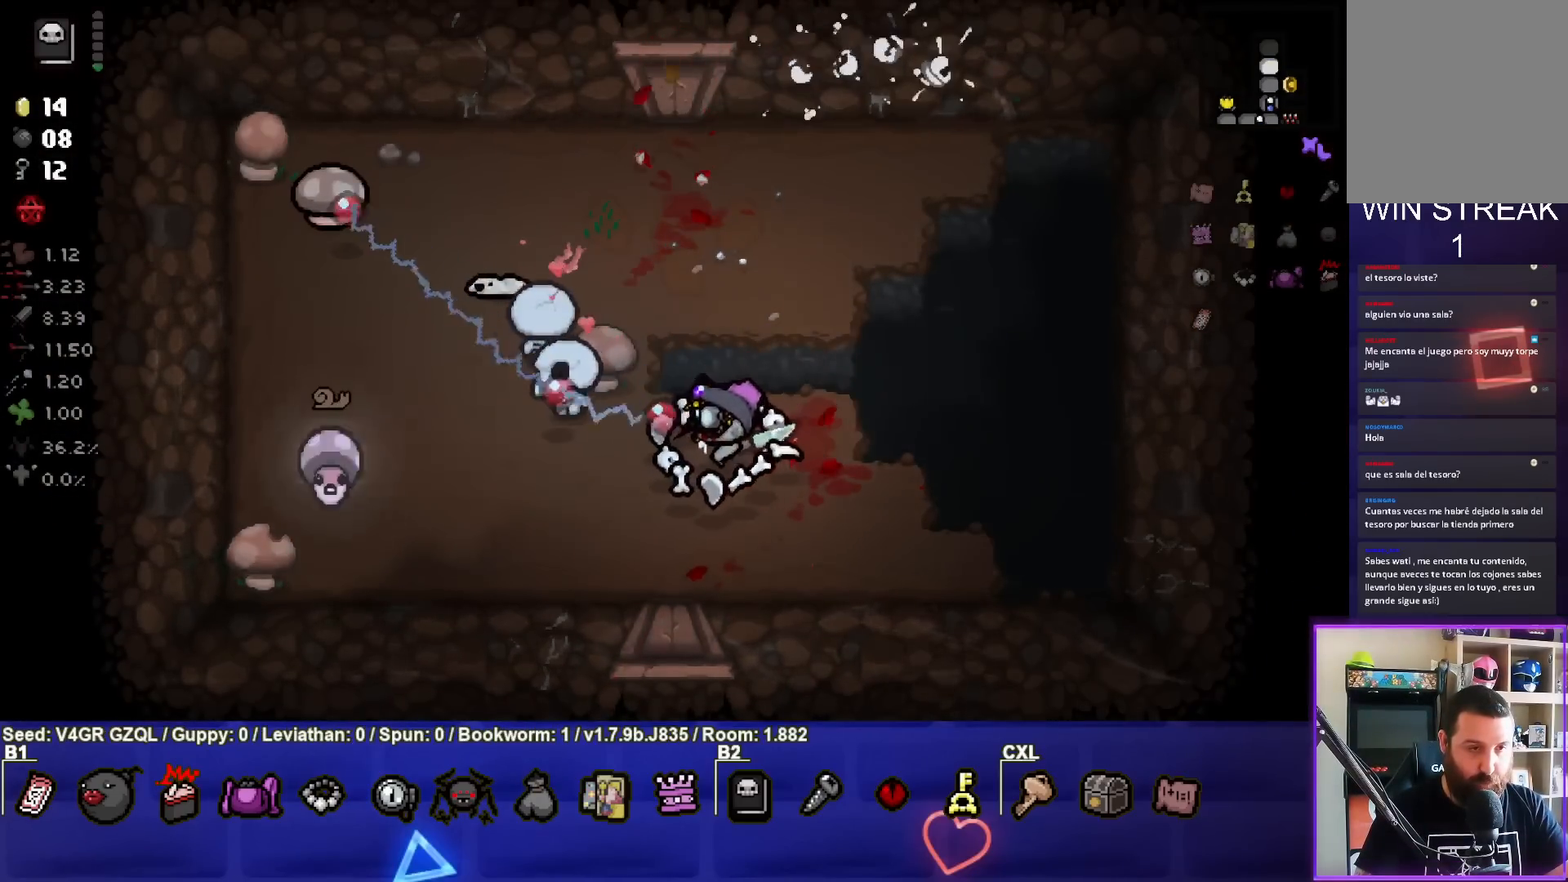
{"buttons": ["SQUARE"], "left_stick": "center", "right_stick": "center", "events": [[17, "left_stick", "center"], [283, "left_stick", "right"], [483, "left_stick", "center"]]}
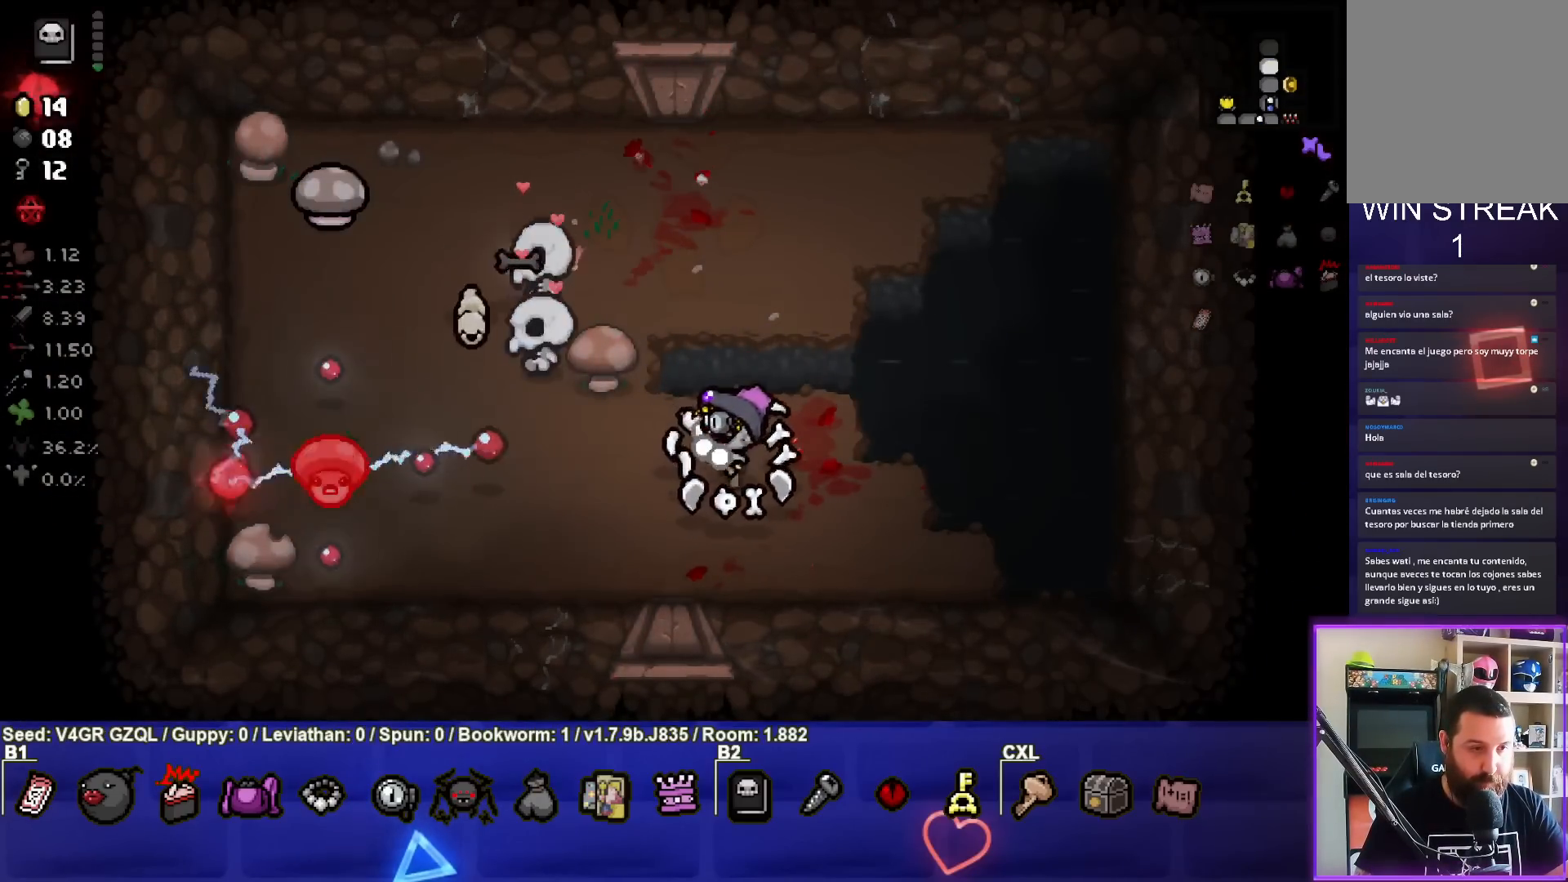
{"buttons": ["SQUARE"], "left_stick": "up-left", "right_stick": "center", "events": [[67, "left_stick", "up-right"], [300, "left_stick", "up-left"]]}
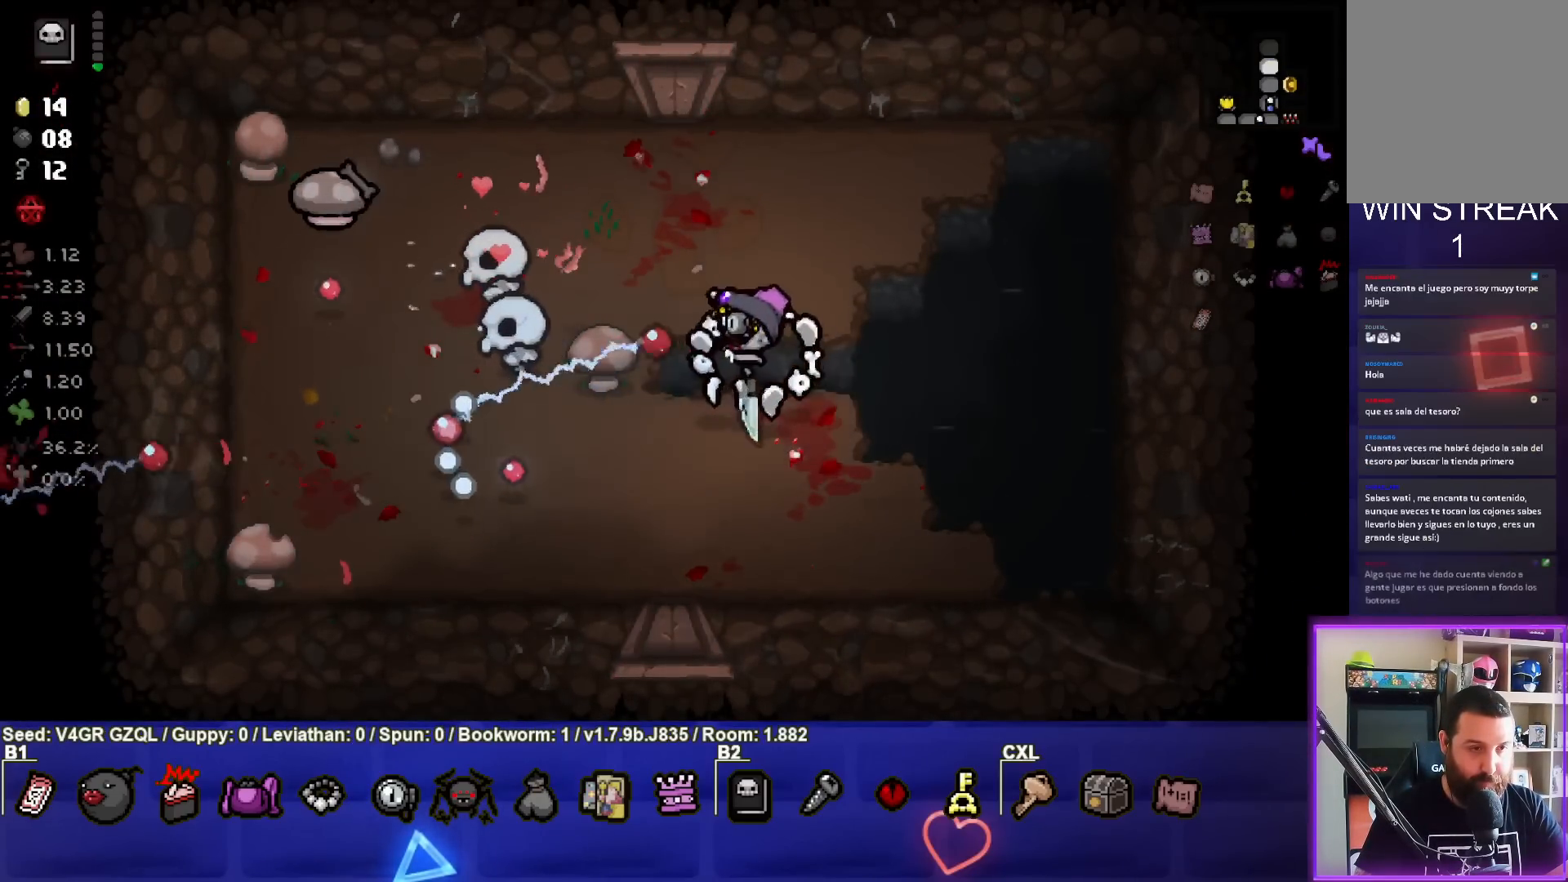
{"buttons": ["SQUARE"], "left_stick": "up-left", "right_stick": "center", "events": [[350, "left_stick", "center"], [433, "left_stick", "up-left"]]}
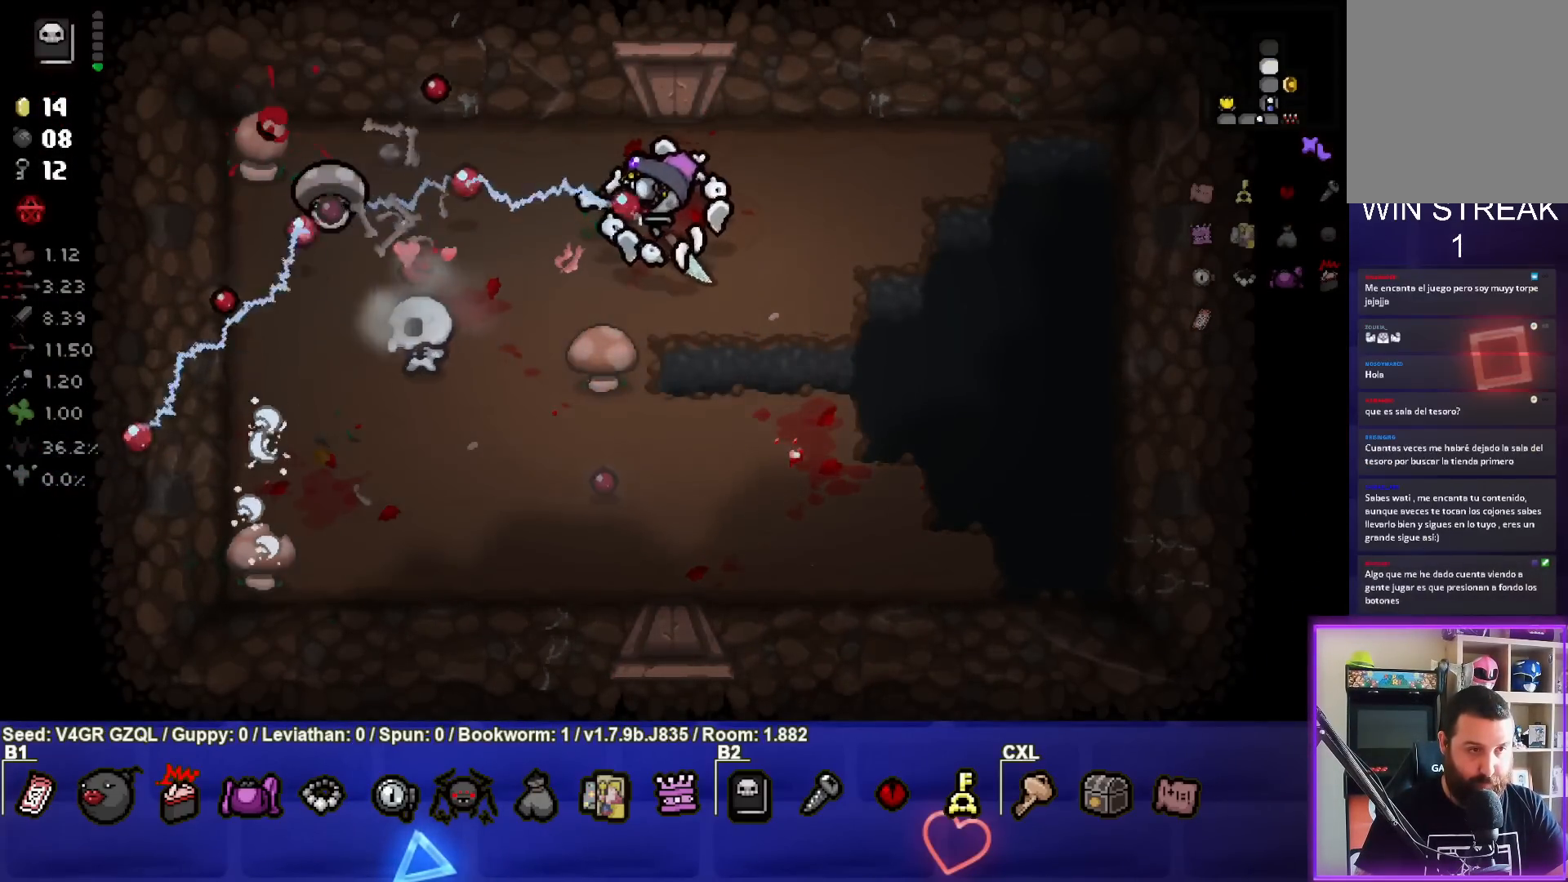
{"buttons": ["SQUARE"], "left_stick": "right", "right_stick": "center", "events": [[50, "left_stick", "right"]]}
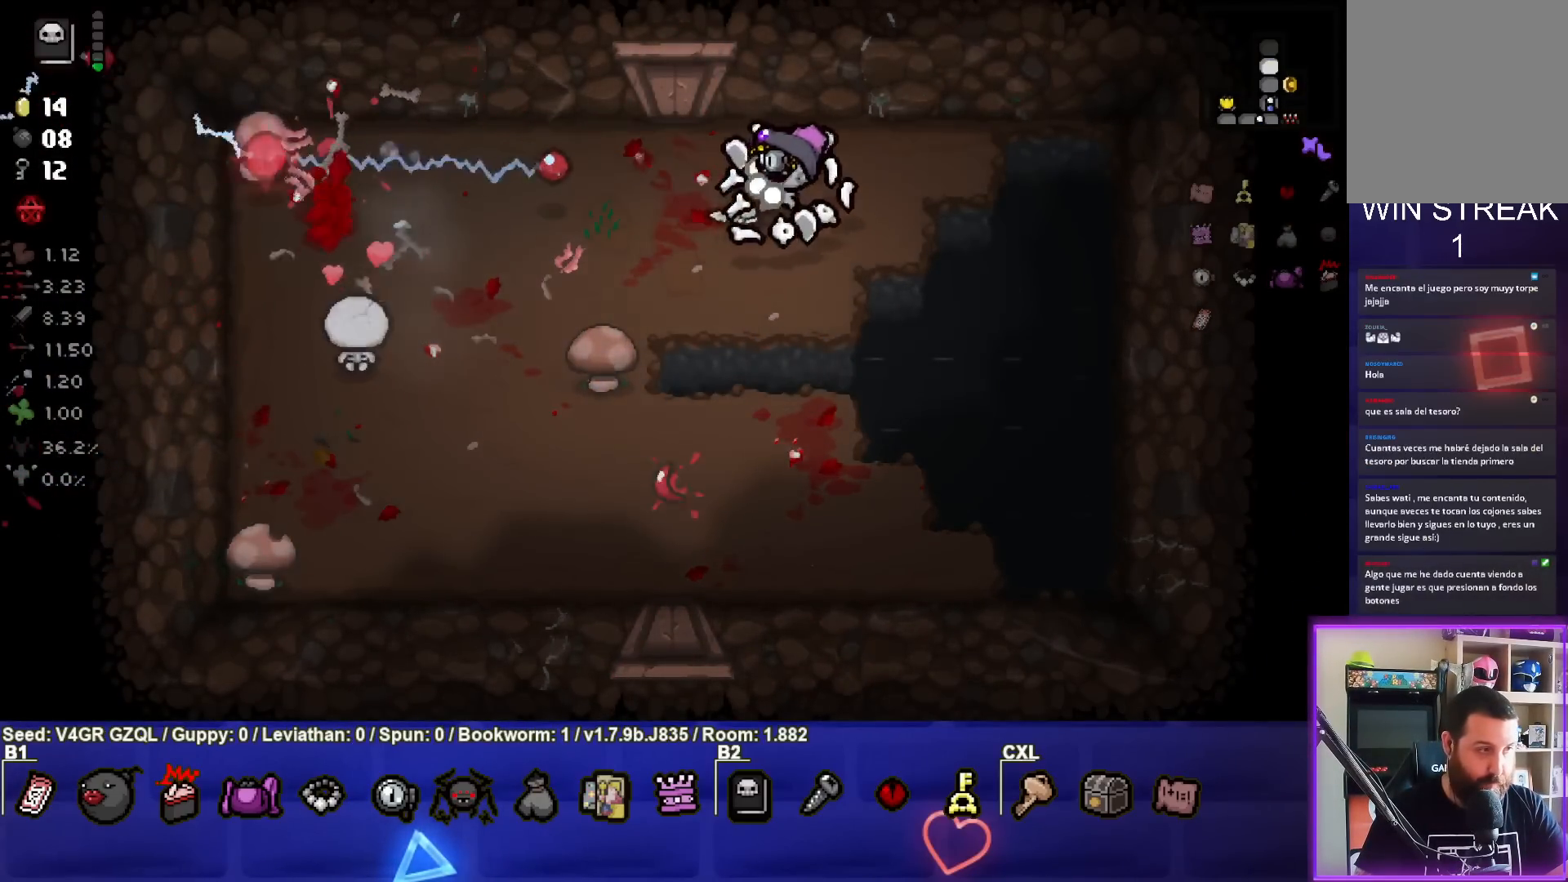
{"buttons": [], "left_stick": "center", "right_stick": "center", "events": [[350, "left_stick", "center"], [383, "SQUARE", "up"]]}
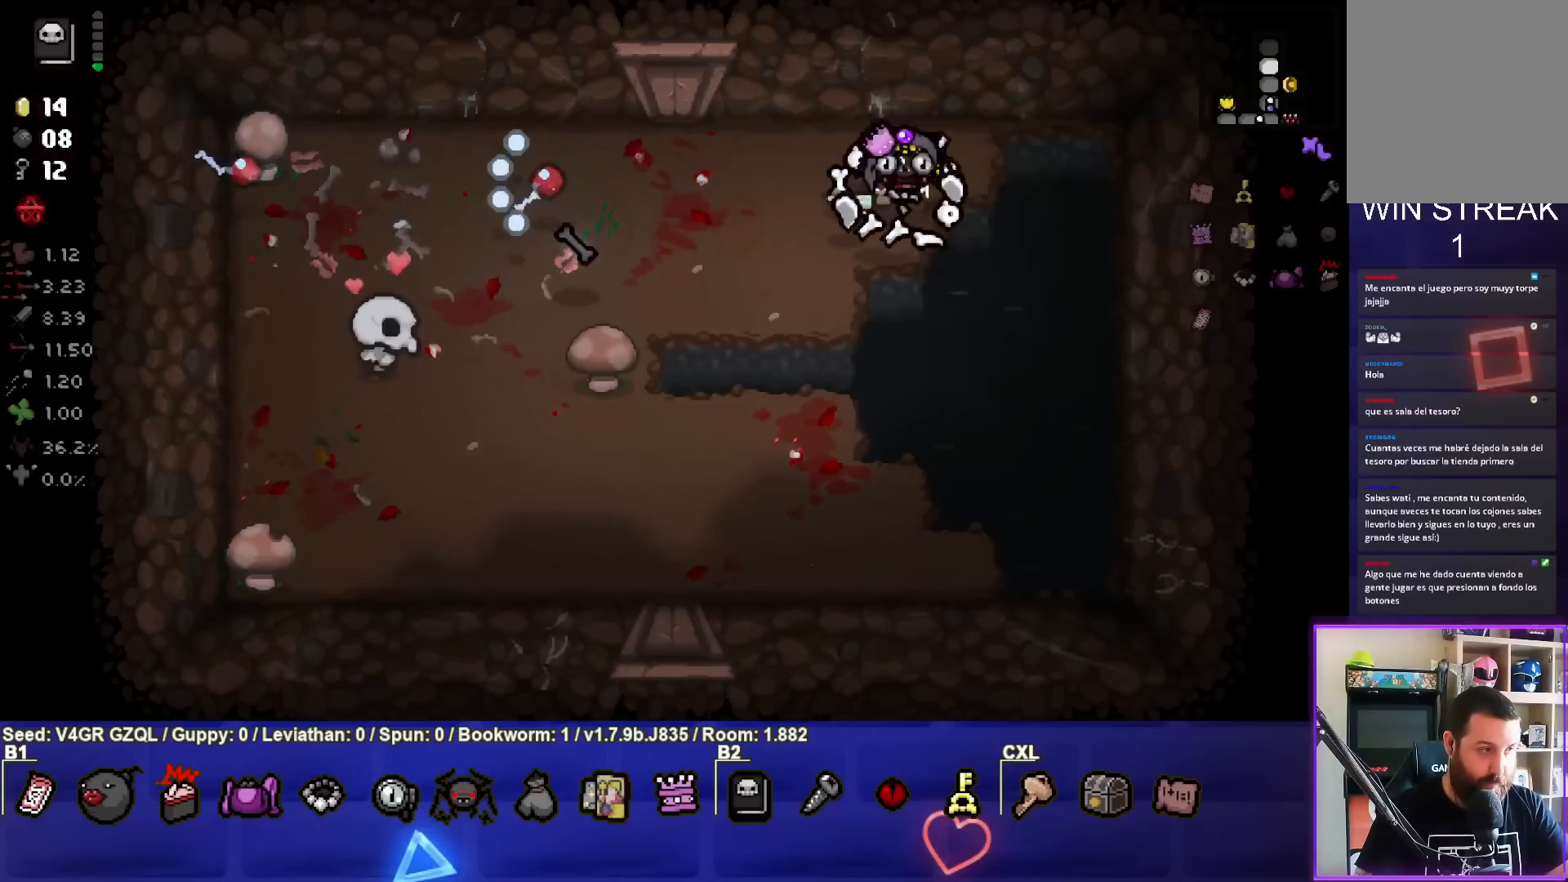
{"buttons": [], "left_stick": "center", "right_stick": "center", "events": [[50, "left_stick", "right"], [150, "left_stick", "center"], [283, "left_stick", "left"], [450, "left_stick", "center"]]}
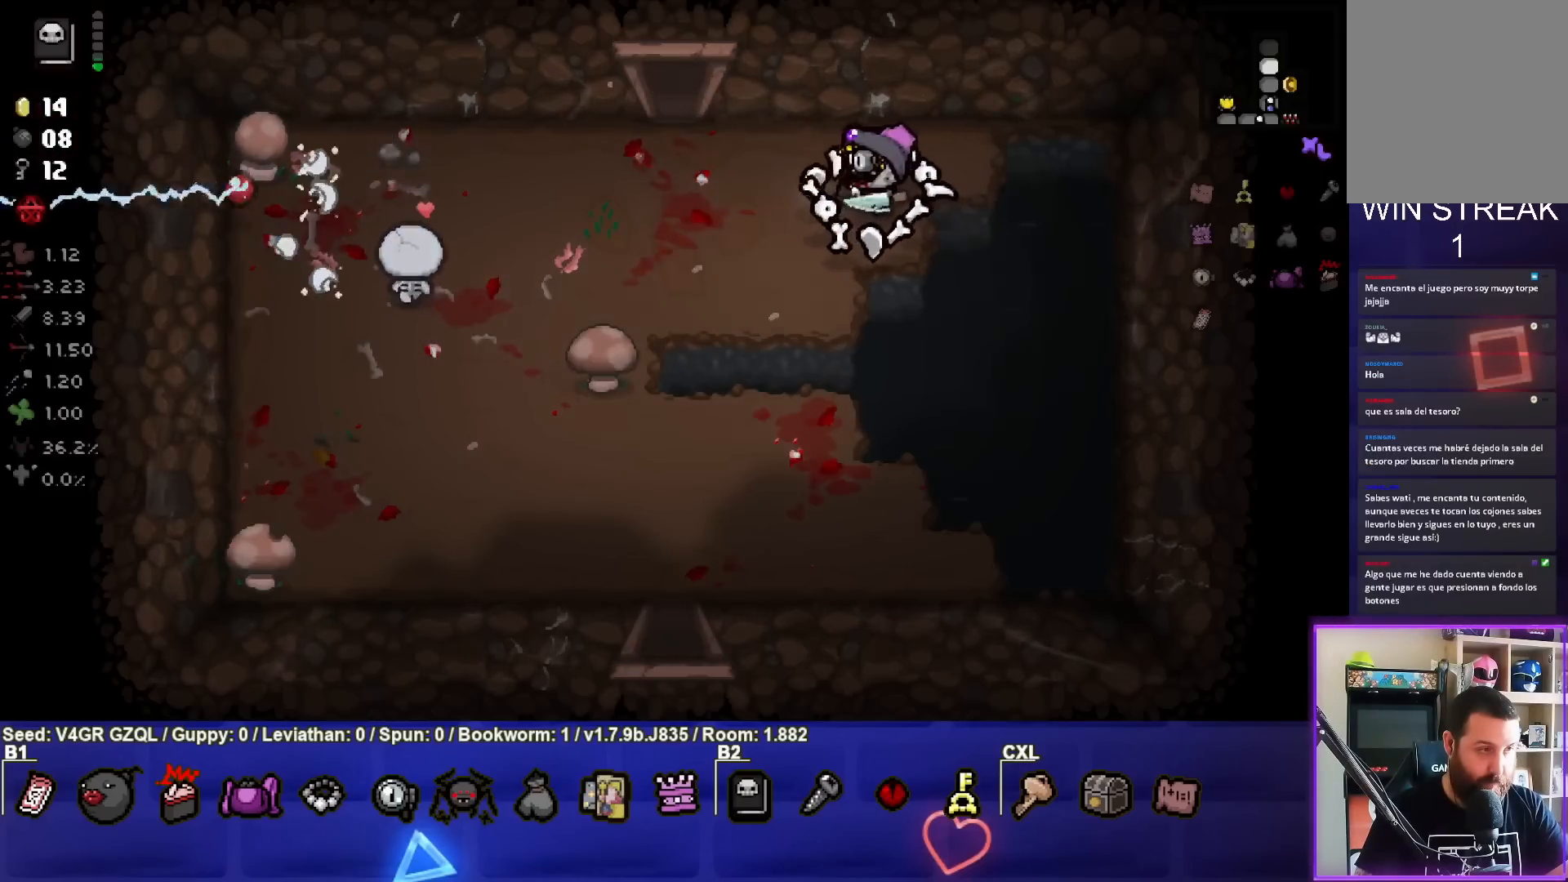
{"buttons": [], "left_stick": "center", "right_stick": "center", "events": []}
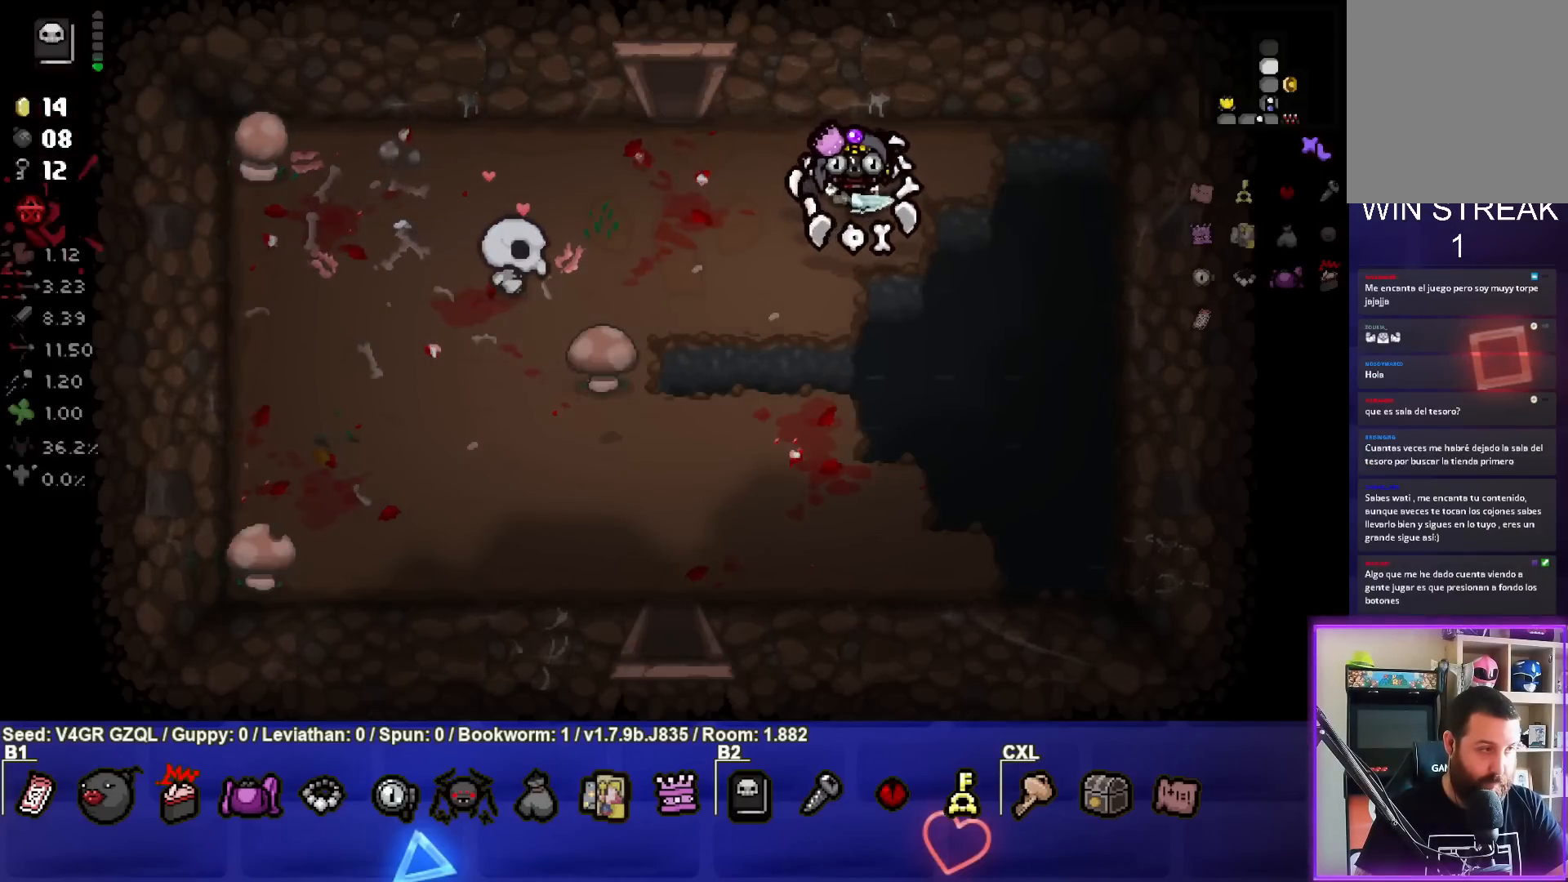
{"buttons": [], "left_stick": "center", "right_stick": "center", "events": []}
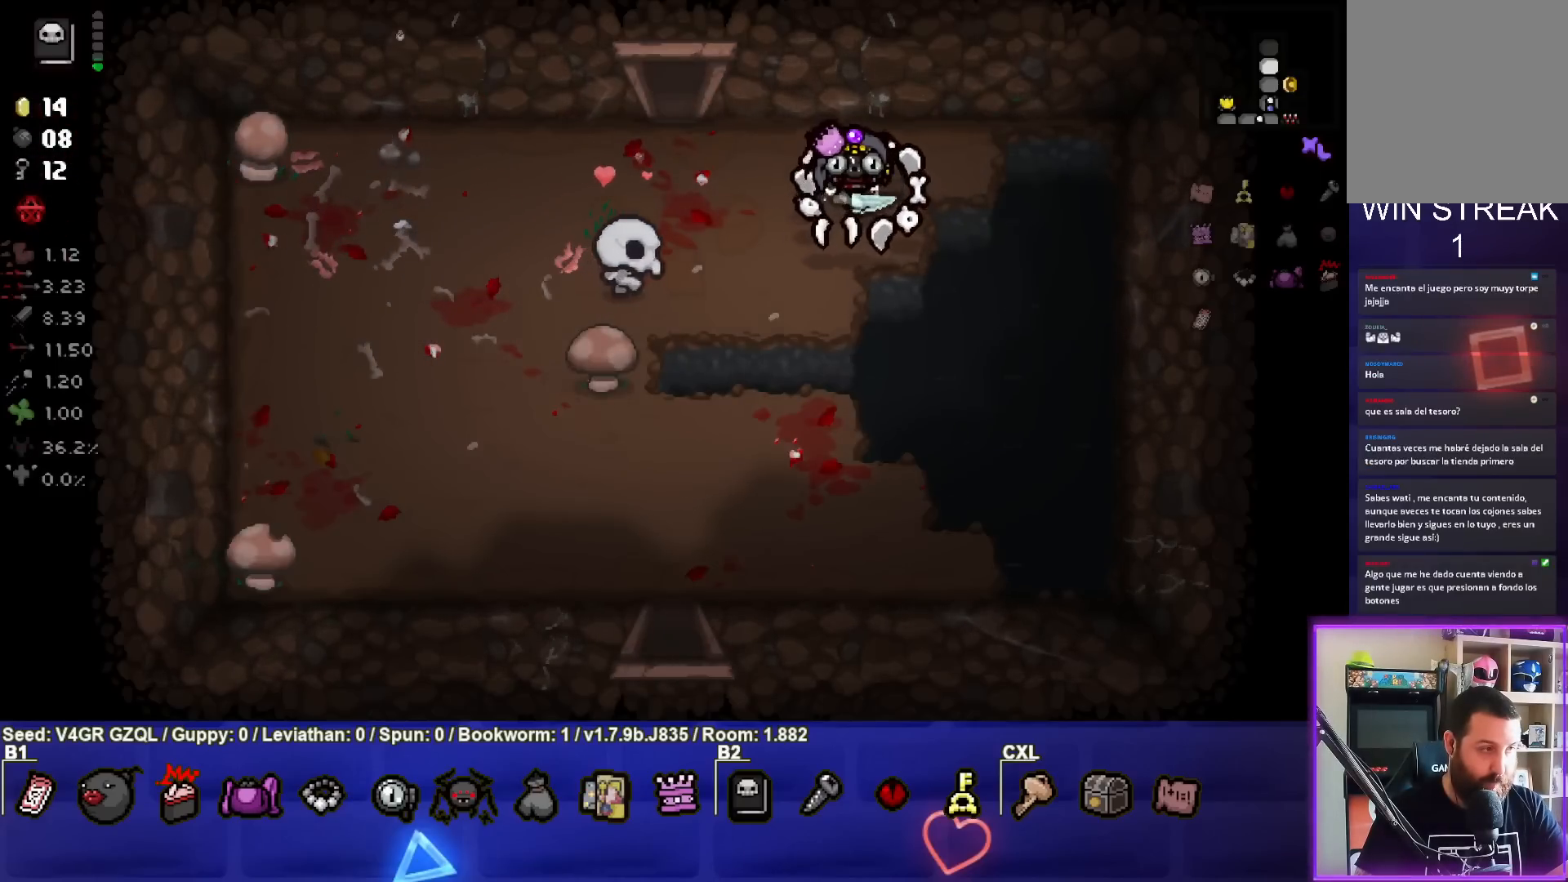
{"buttons": [], "left_stick": "center", "right_stick": "center", "events": [[100, "left_stick", "left"], [267, "left_stick", "center"]]}
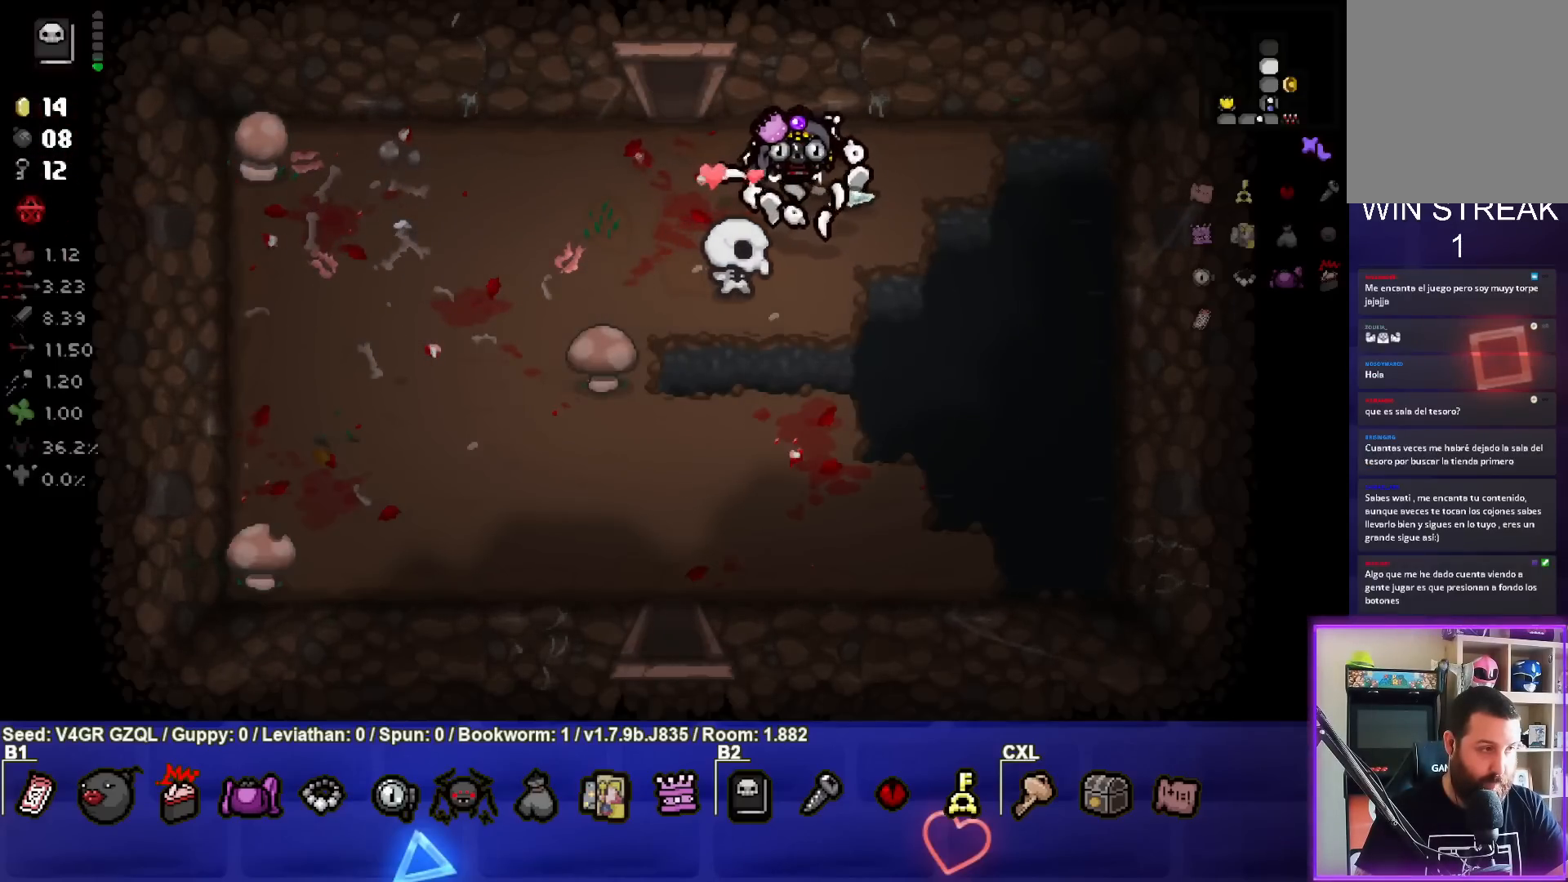
{"buttons": [], "left_stick": "center", "right_stick": "center", "events": []}
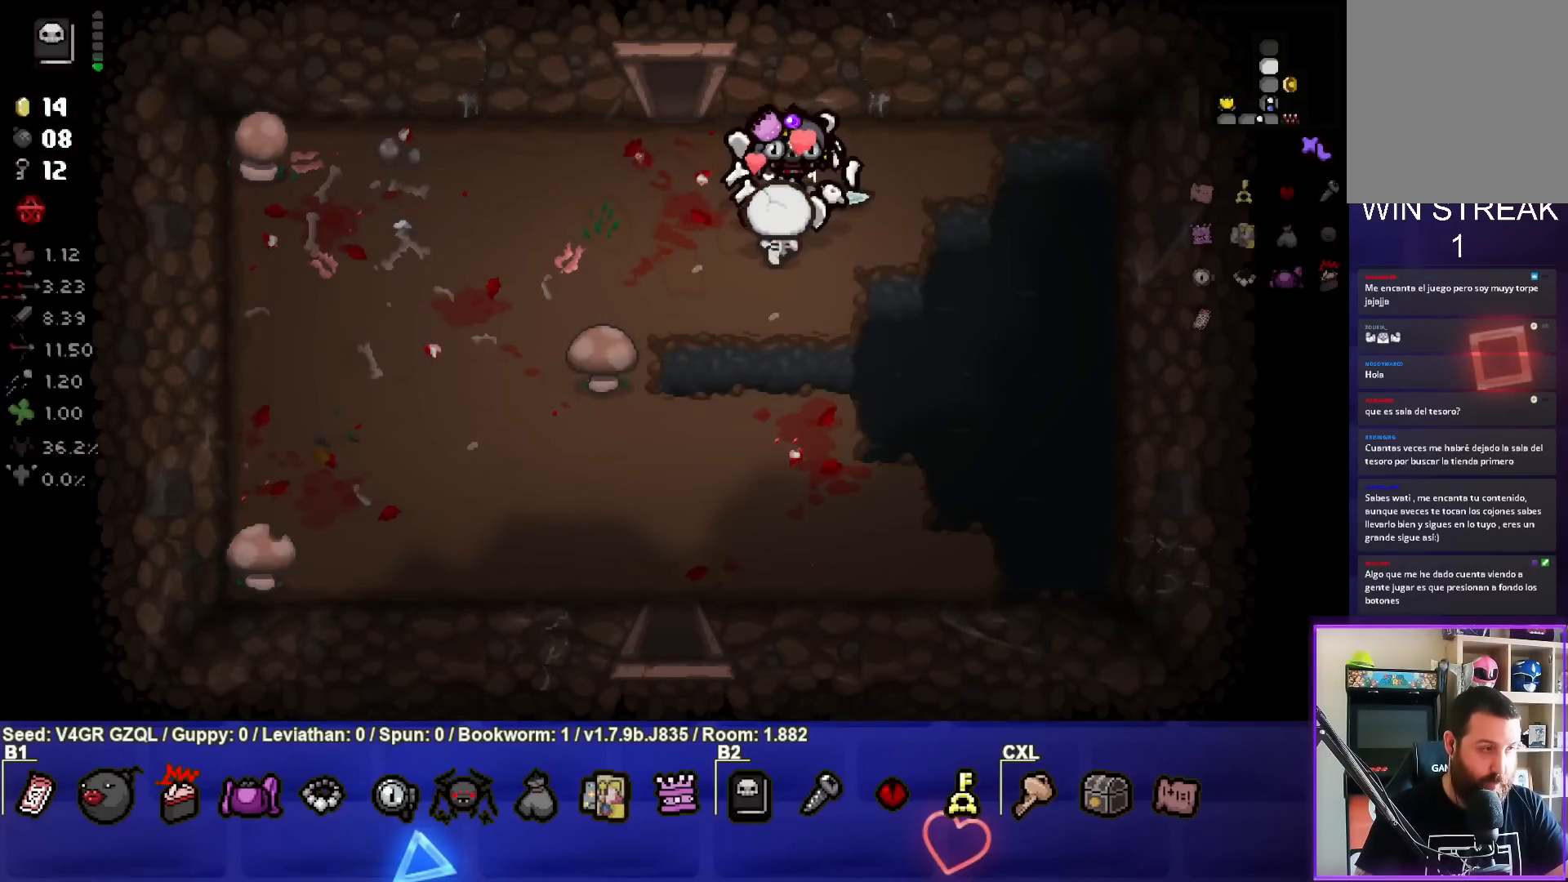
{"buttons": [], "left_stick": "center", "right_stick": "center", "events": []}
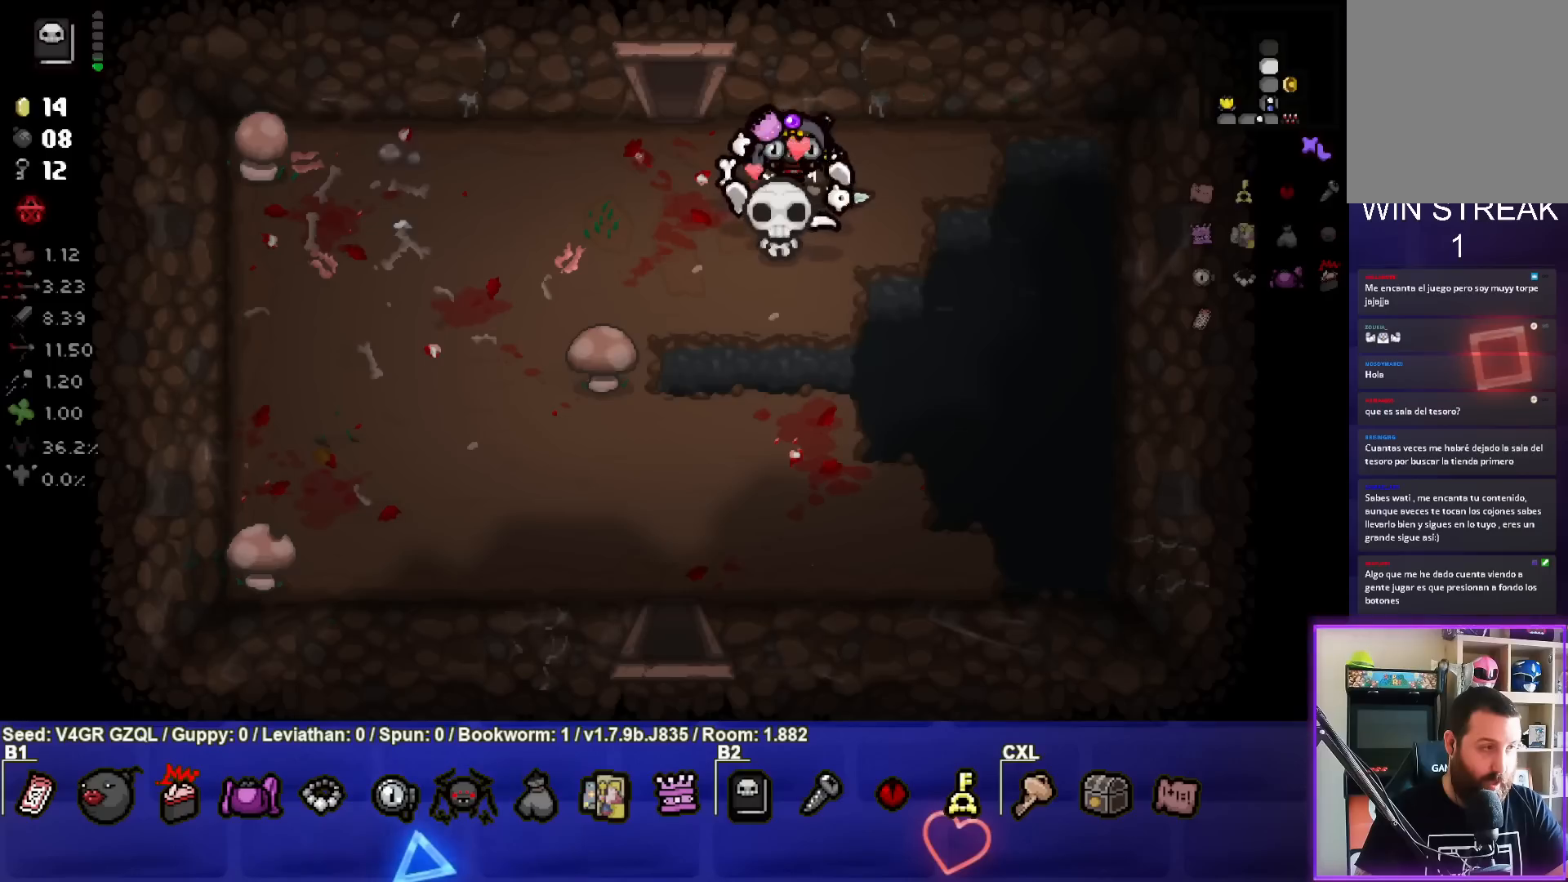
{"buttons": [], "left_stick": "center", "right_stick": "center", "events": []}
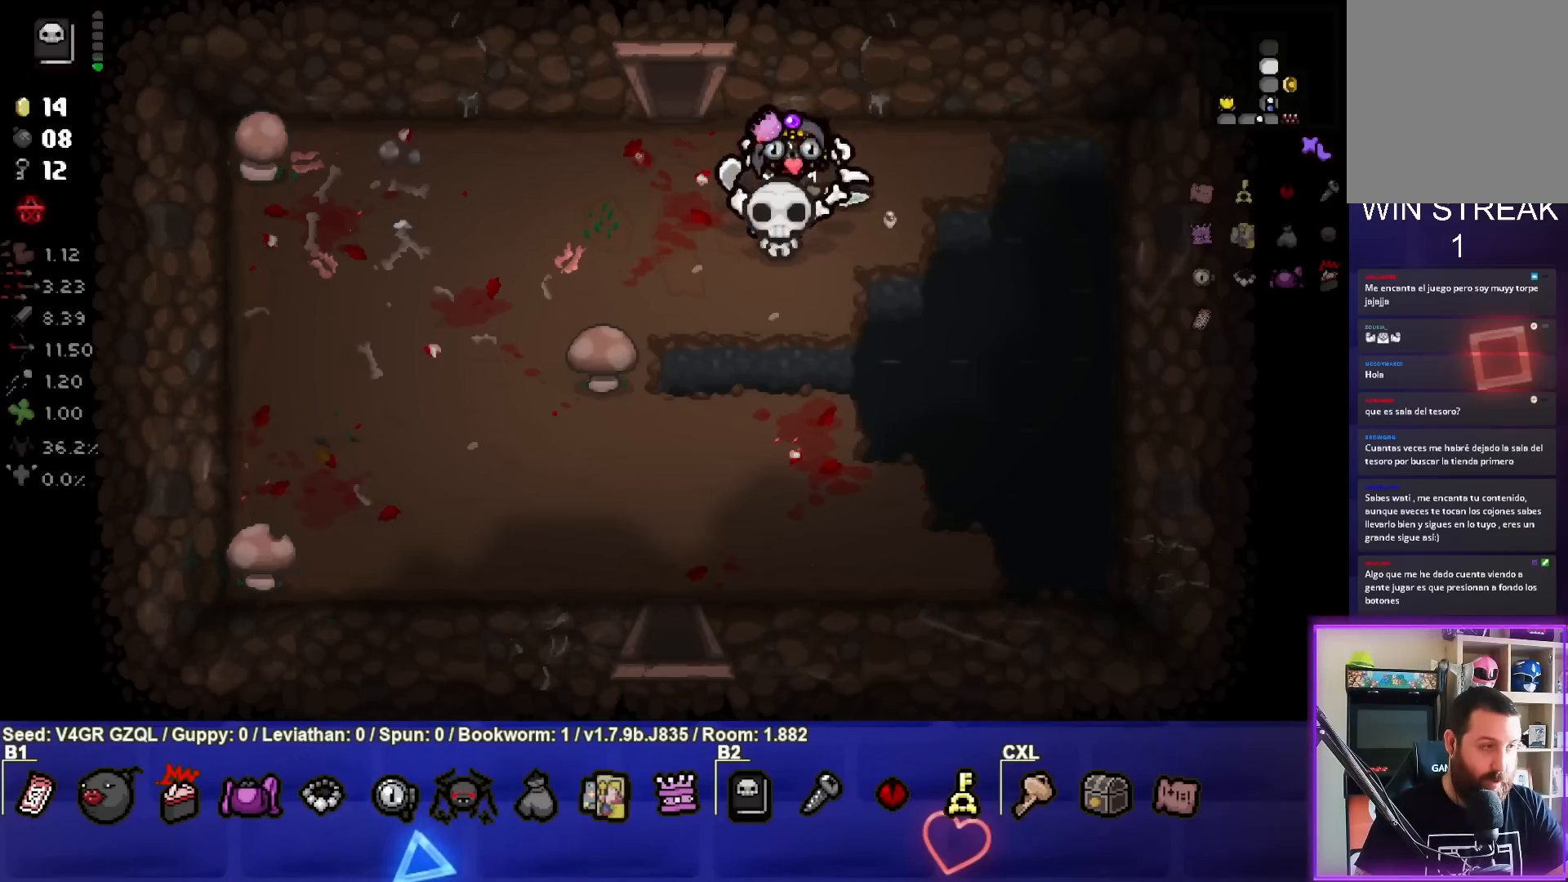
{"buttons": [], "left_stick": "center", "right_stick": "center", "events": []}
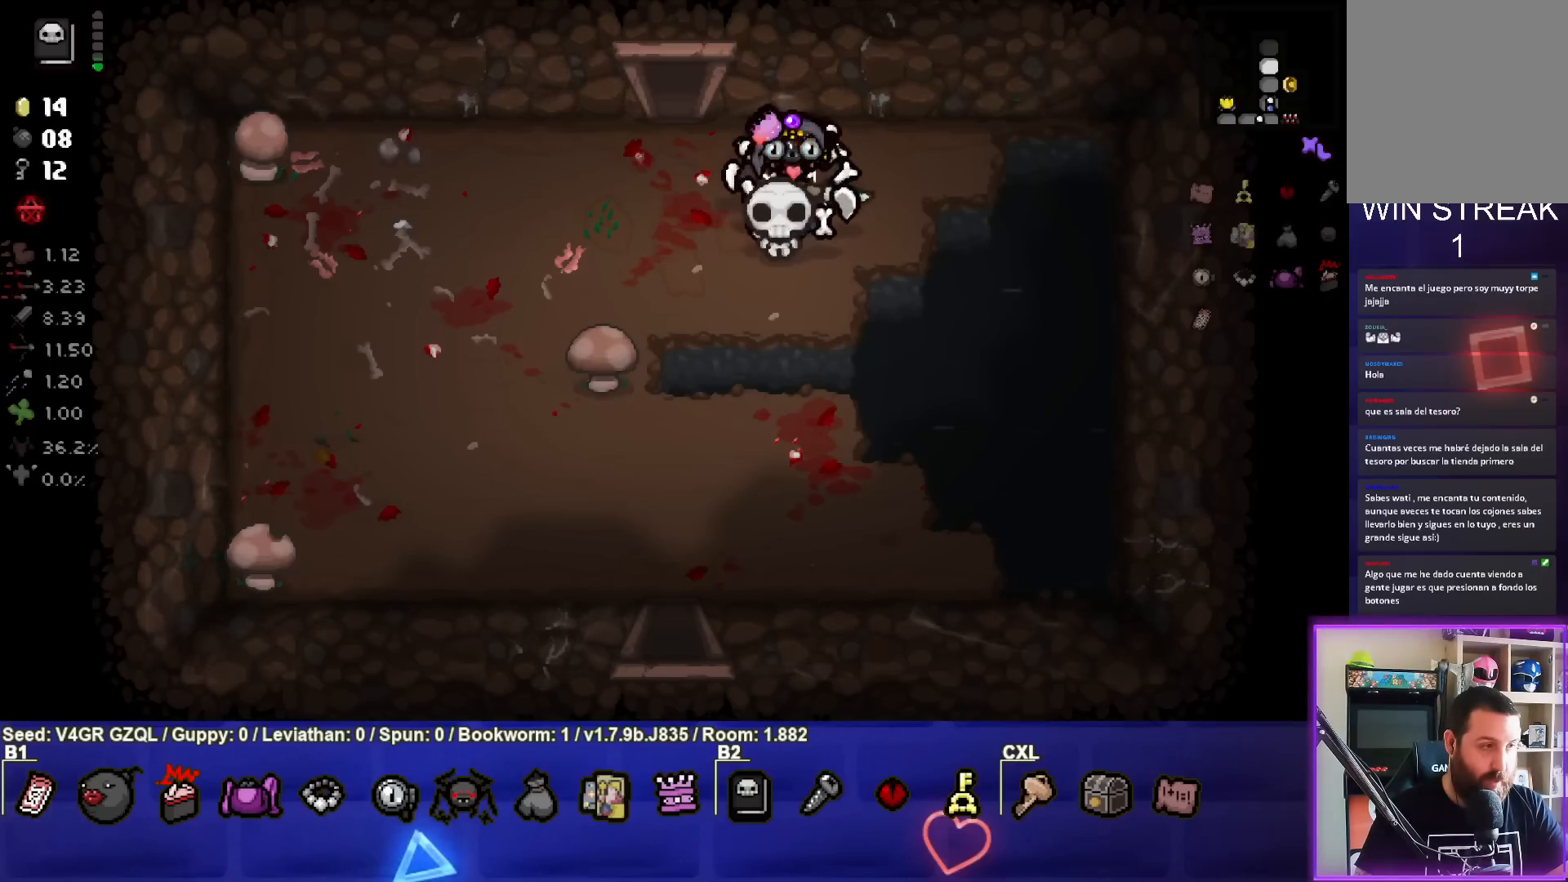
{"buttons": [], "left_stick": "center", "right_stick": "center", "events": []}
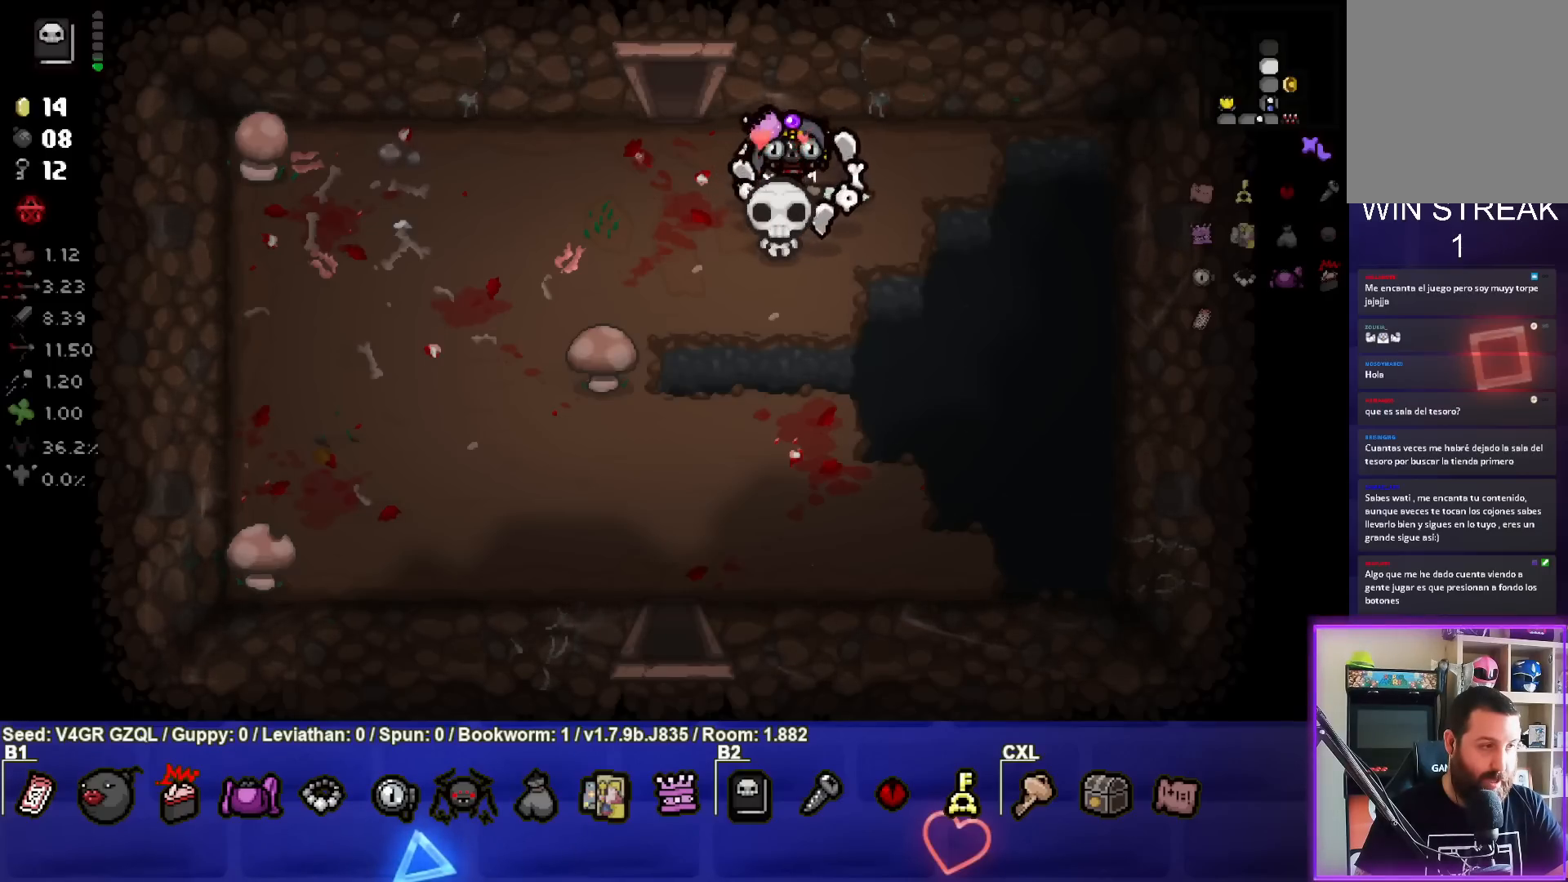
{"buttons": [], "left_stick": "right", "right_stick": "center", "events": [[467, "left_stick", "right"]]}
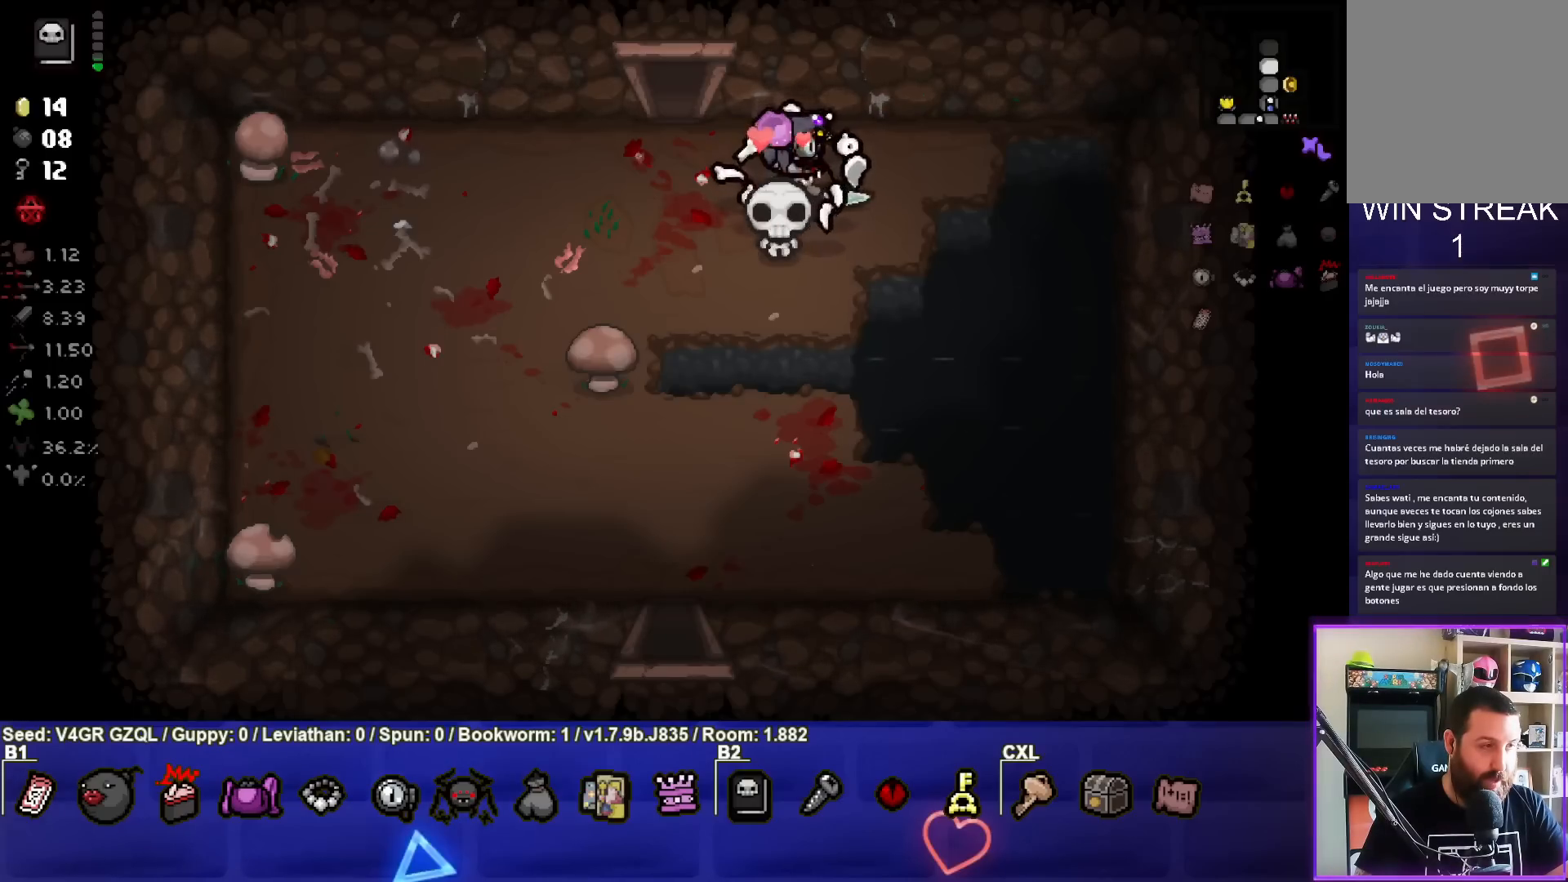
{"buttons": [], "left_stick": "center", "right_stick": "center", "events": [[100, "left_stick", "center"]]}
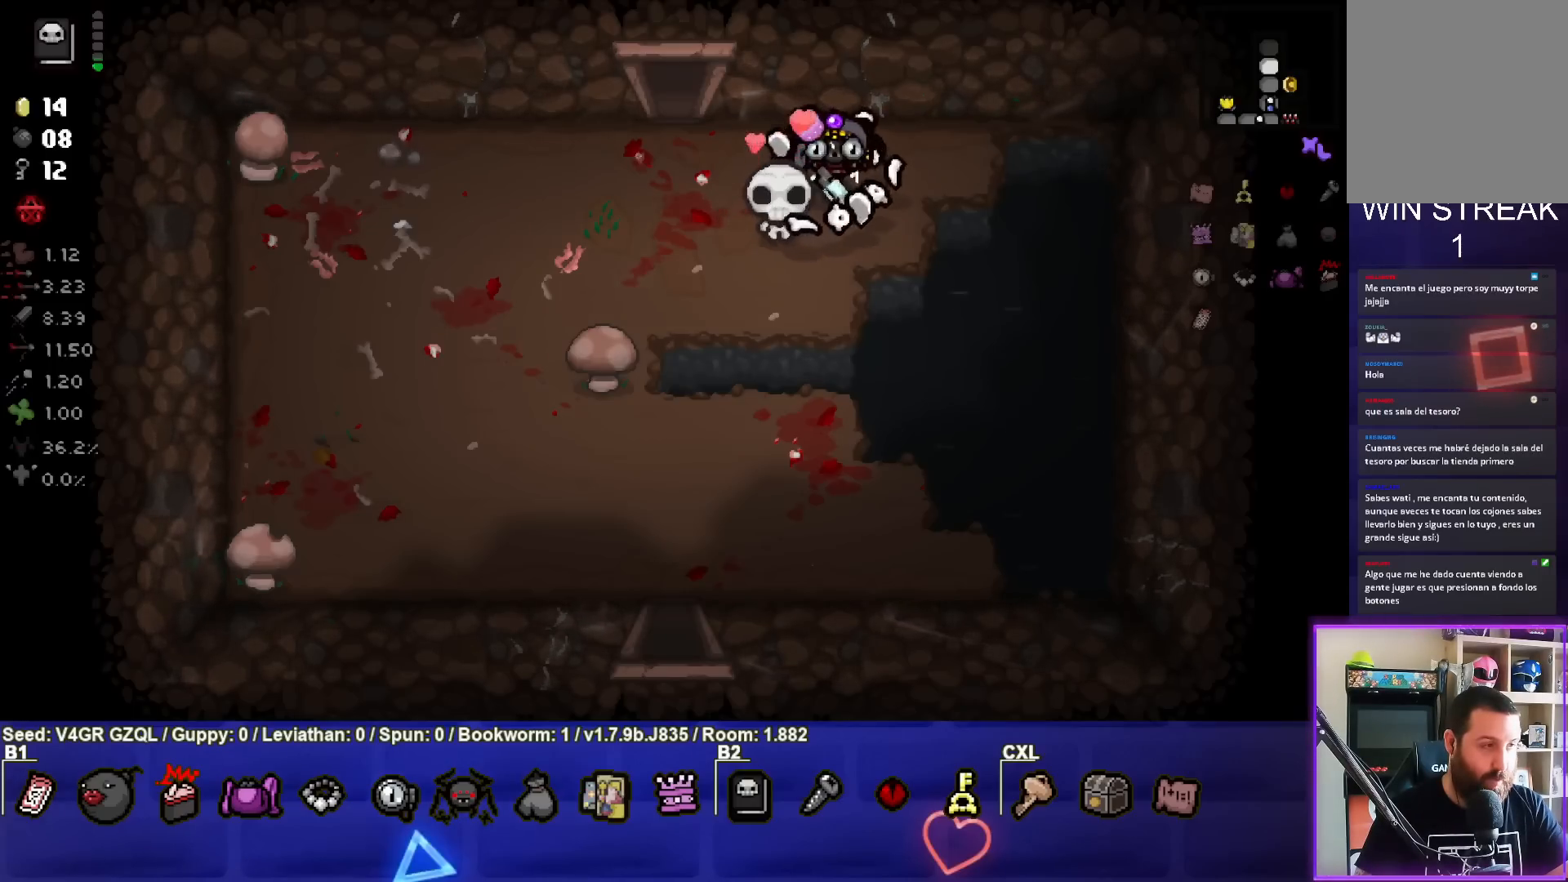
{"buttons": [], "left_stick": "center", "right_stick": "center", "events": []}